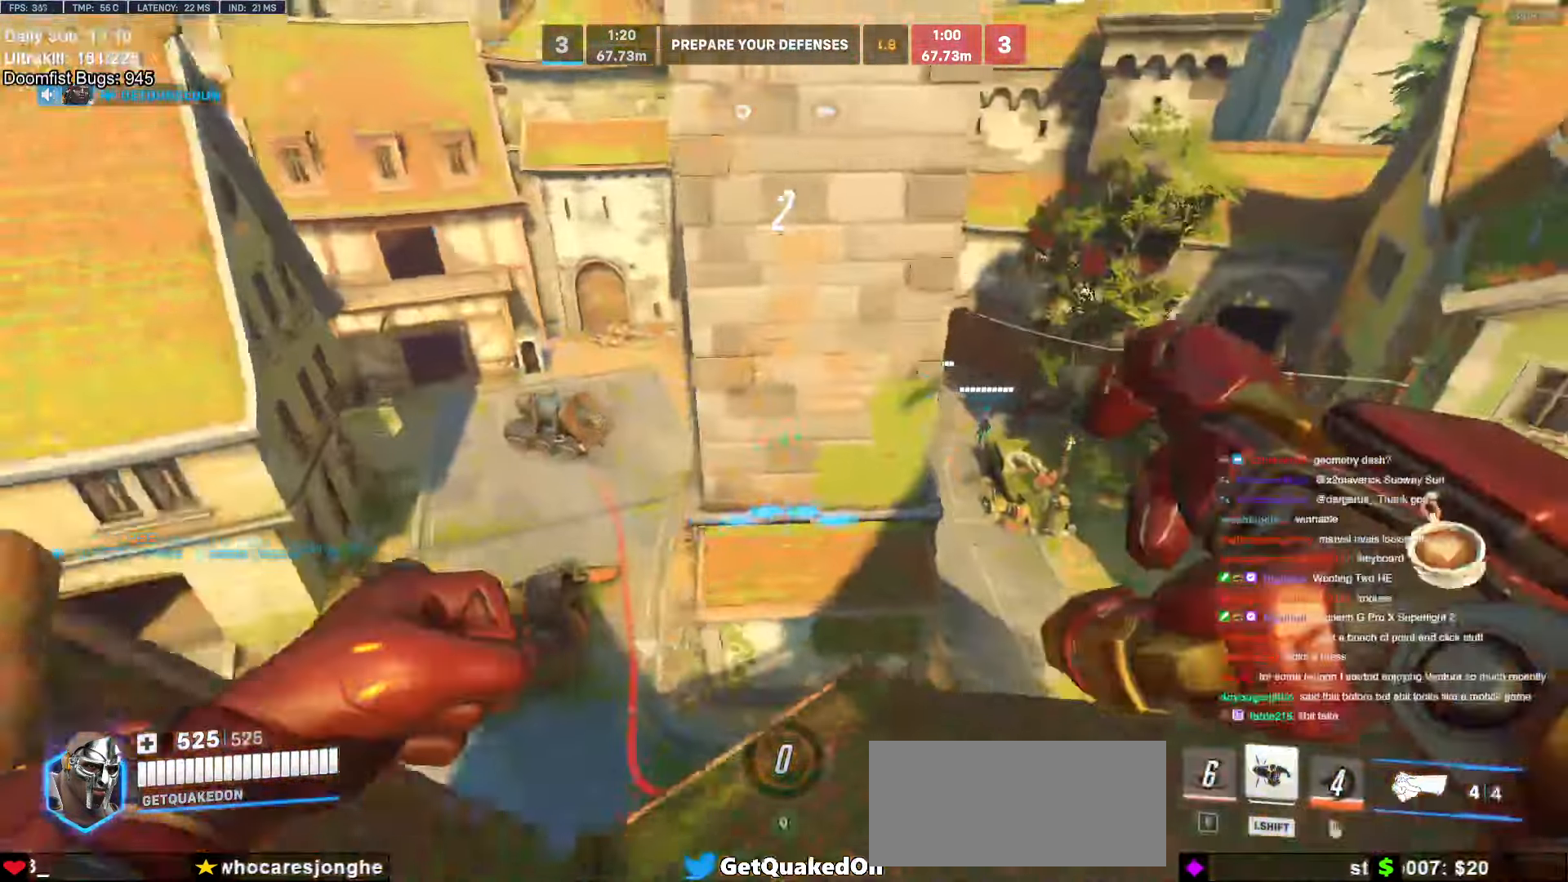
Gameplay with keyboard and mouse; each line is a JSON object with the keys and mouse buttons held at the frame after it. "events" lists presses ("down") and releases ("up") of "a", "ctrl", "d", "e", "f", "melee", "q", "r", "s", "shift", "space", "w", "mouse_left" and "mouse_right" between this image and that frame as [ms after this image, input, new state], when the widget could be followed in between. "mouse_left", "mouse_right" = the "left", "right" buttons of the "mouse" list. No other keys are recorded. Mouse movement is not recorded. Key names are as the overlay labels them; some are game actions (e.g. jump) rather than physical keys.
{"keys": ["d", "w"], "mouse": [], "events": [[83, "e", "up"], [217, "d", "down"]]}
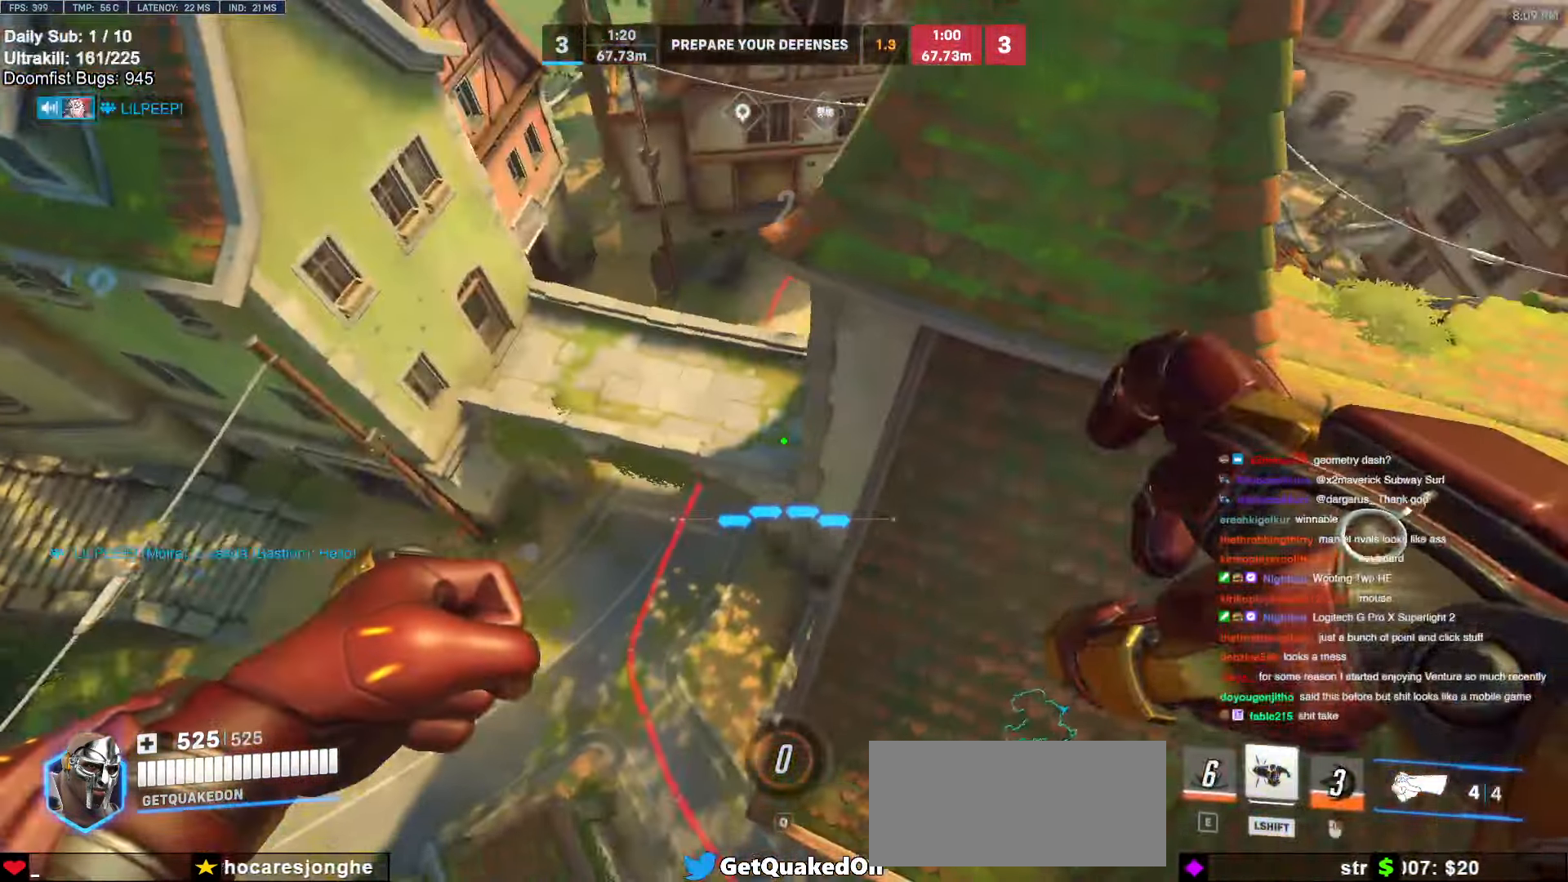
{"keys": ["w"], "mouse": [], "events": [[233, "d", "up"]]}
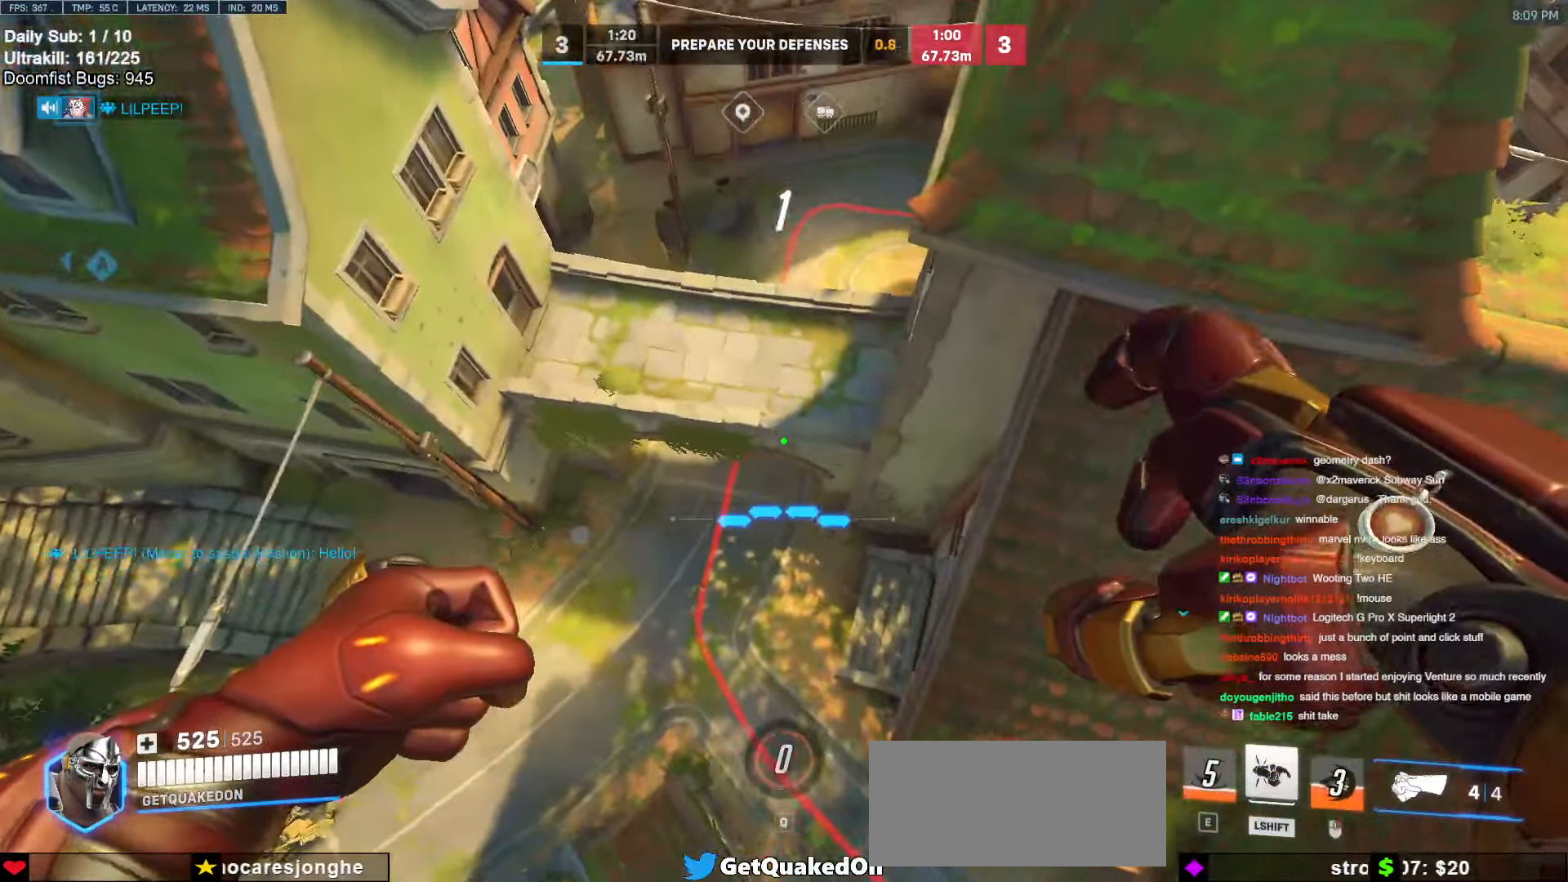
{"keys": ["w"], "mouse": [], "events": []}
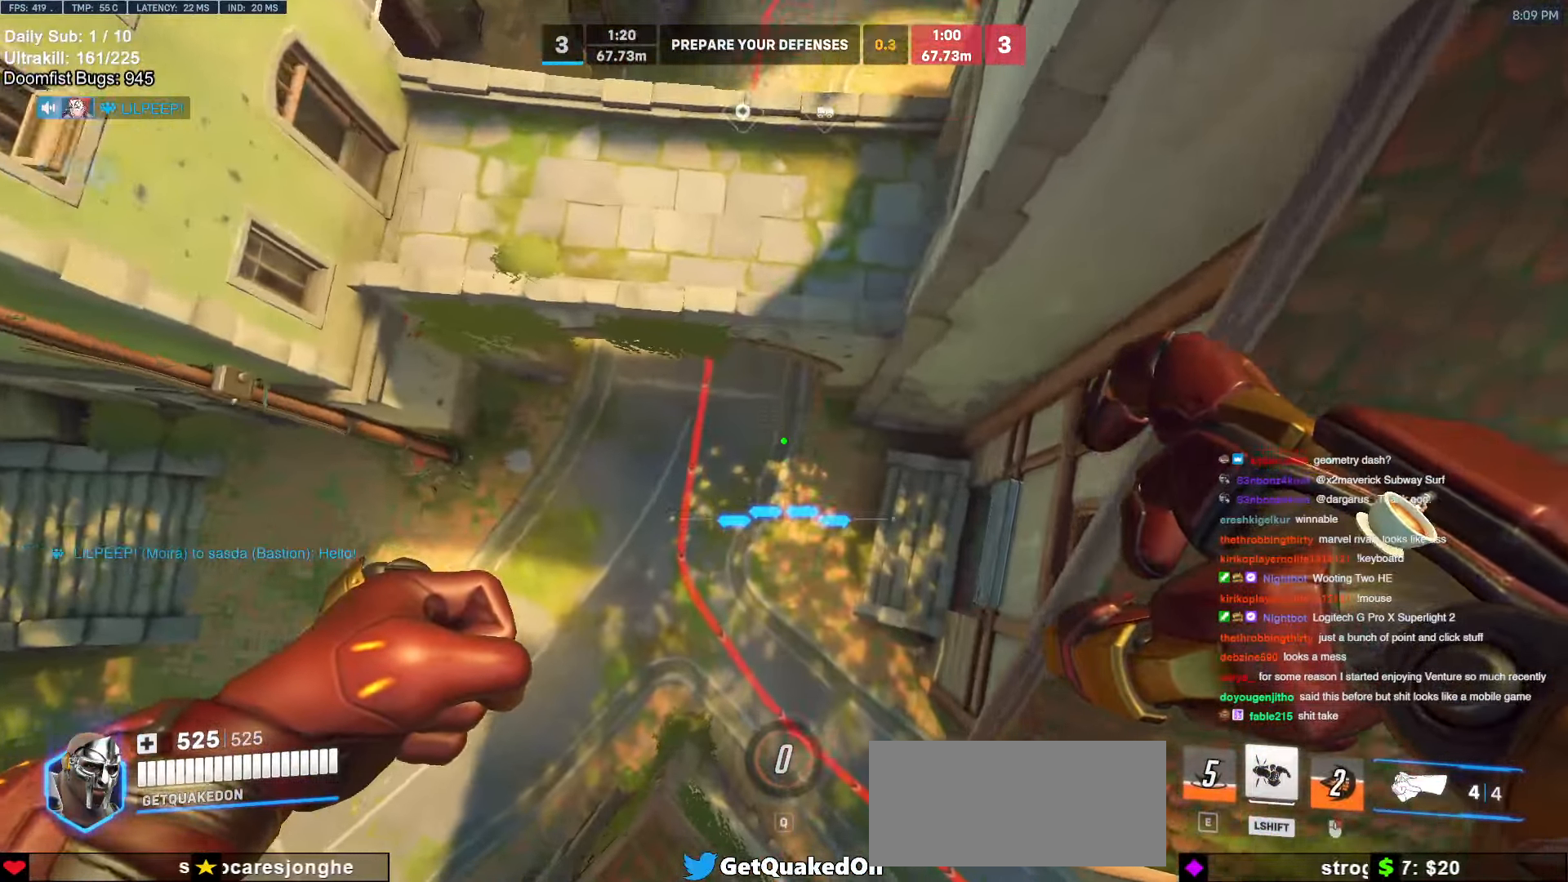
{"keys": ["w"], "mouse": [], "events": []}
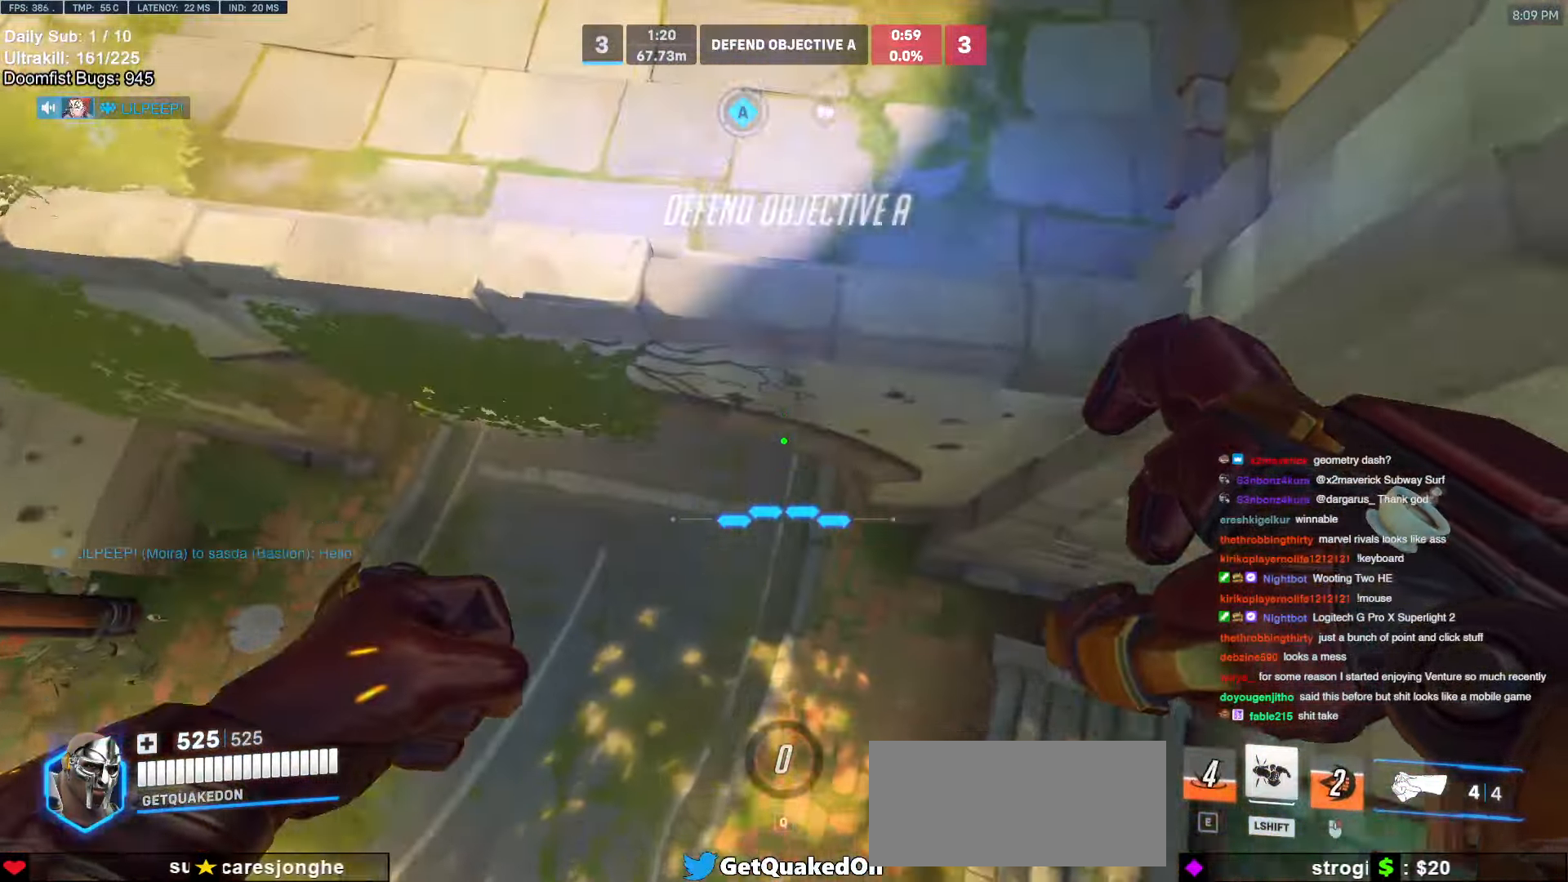
{"keys": ["a", "w"], "mouse": [], "events": [[33, "a", "down"], [33, "melee", "down"], [183, "melee", "up"]]}
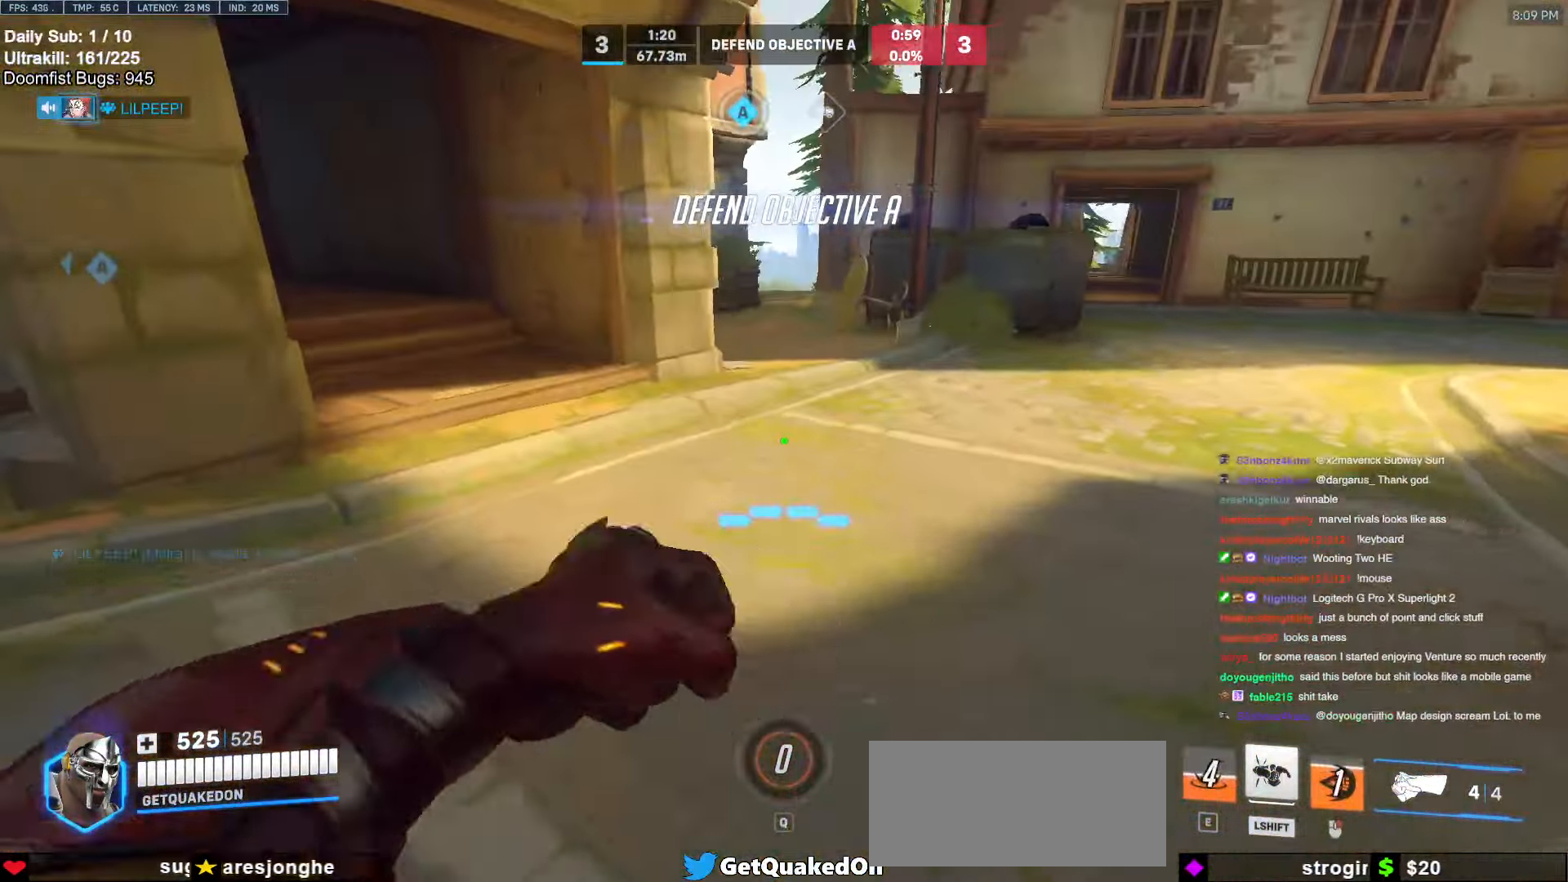
{"keys": ["a", "s"], "mouse": [], "events": [[100, "space", "down"], [200, "space", "up"], [200, "w", "up"], [383, "s", "down"]]}
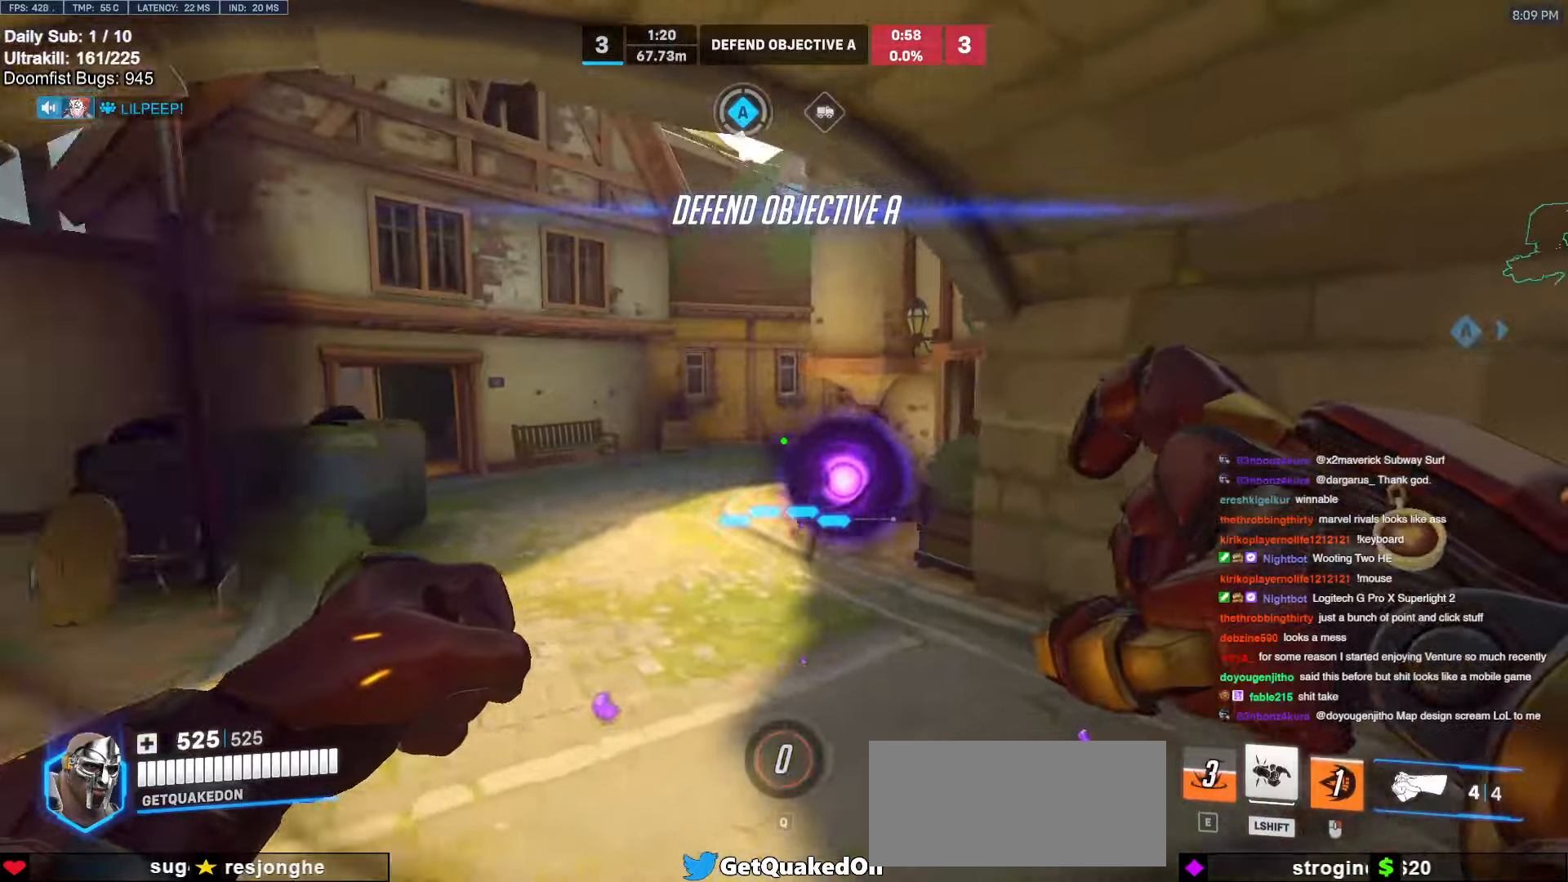
{"keys": ["s", "space"], "mouse": [], "events": [[17, "a", "up"], [450, "space", "down"]]}
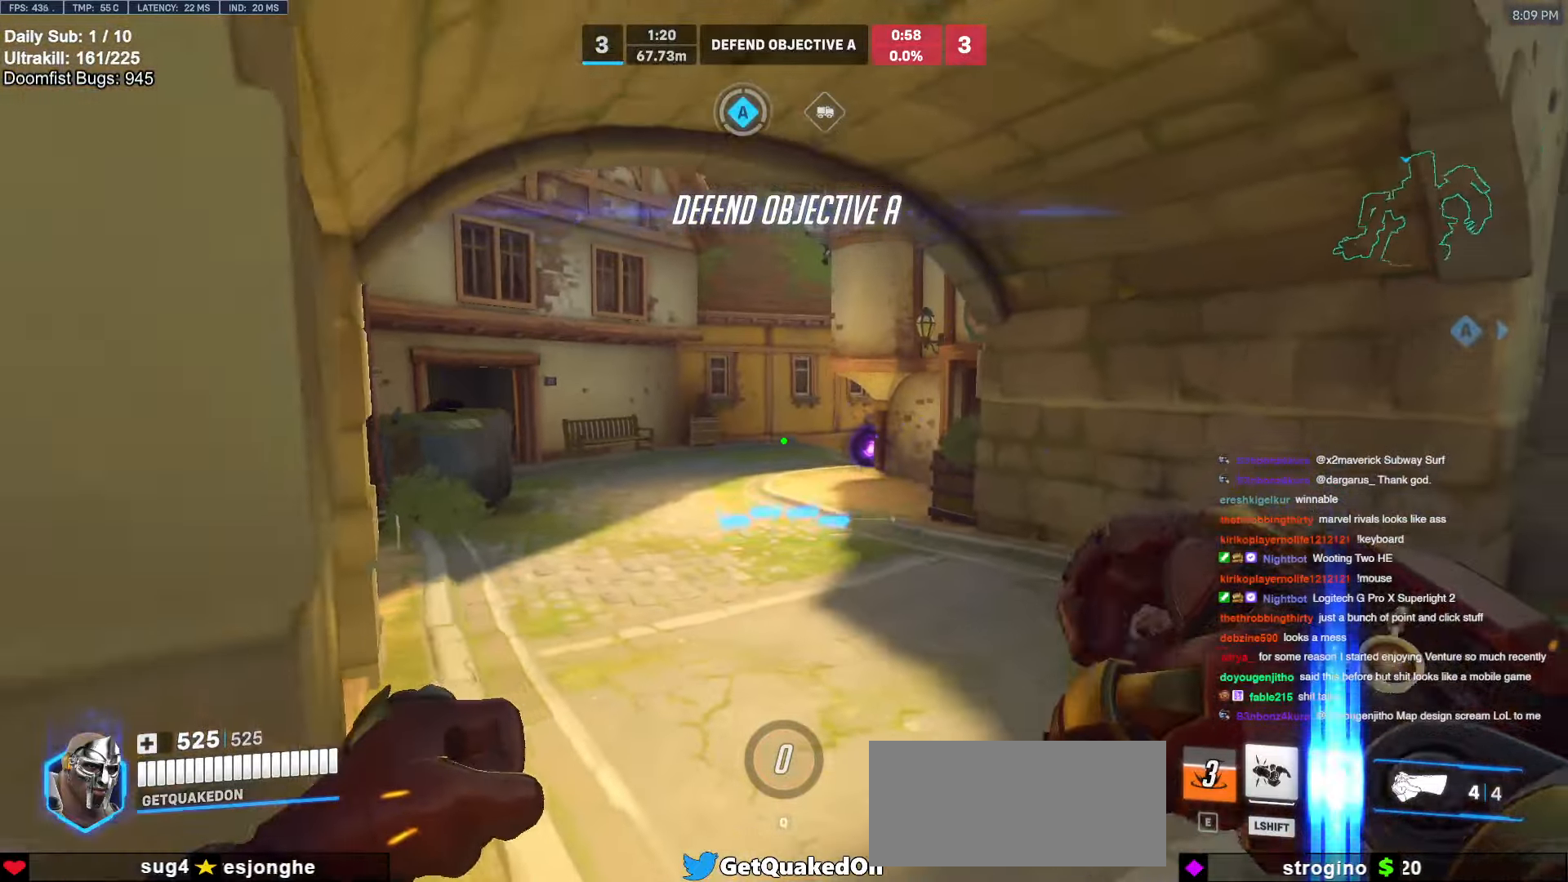
{"keys": ["a", "s"], "mouse": [], "events": [[50, "space", "up"], [100, "d", "down"], [317, "d", "up"], [417, "a", "down"]]}
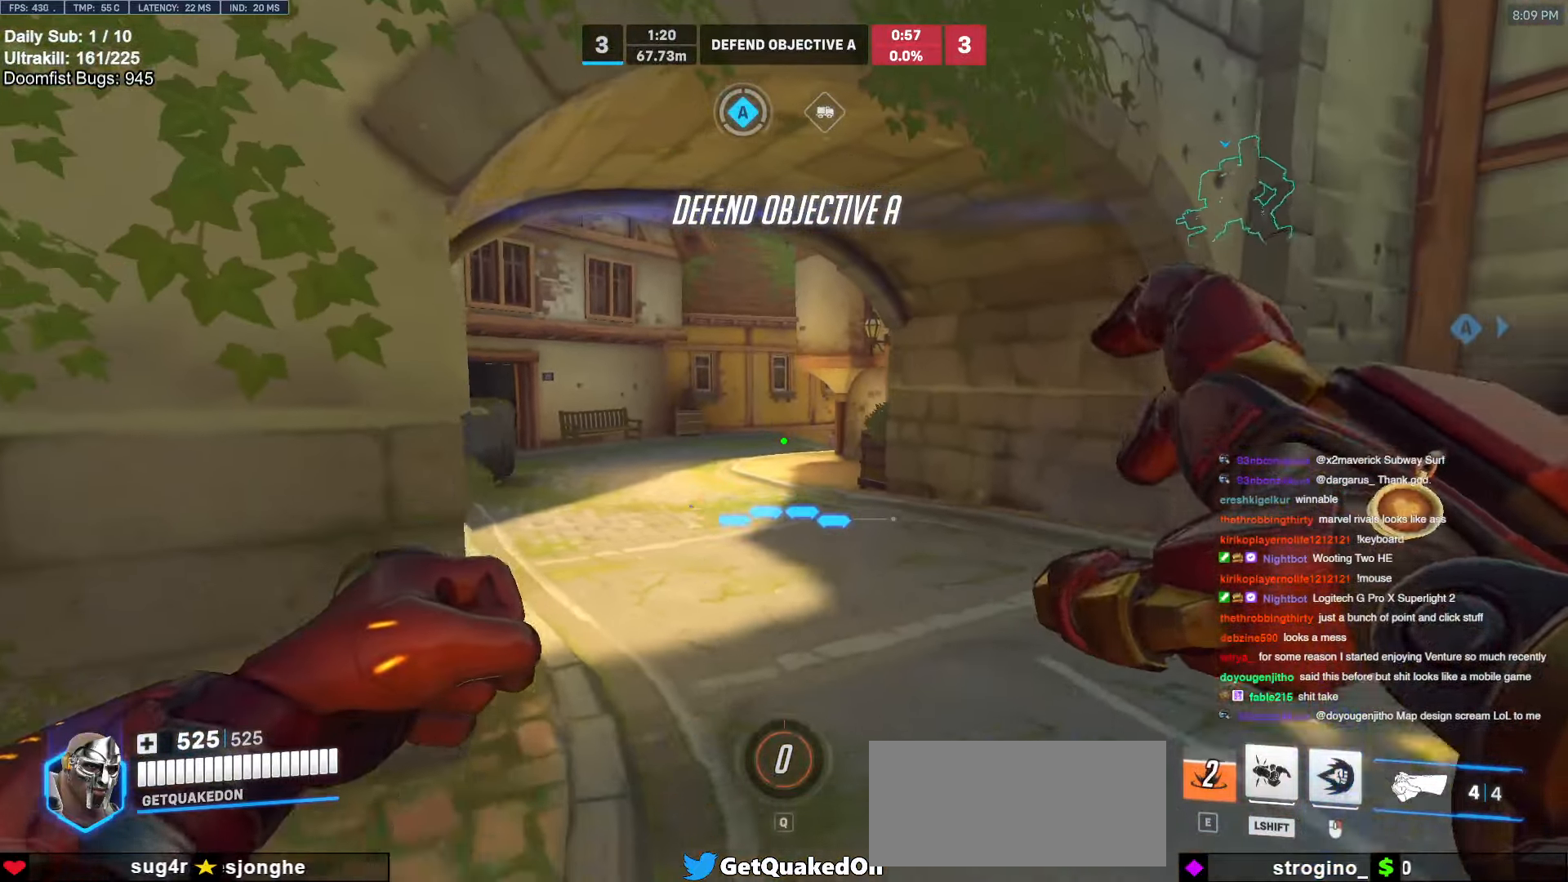
{"keys": ["d"], "mouse": [], "events": [[200, "a", "up"], [200, "d", "down"], [250, "s", "up"]]}
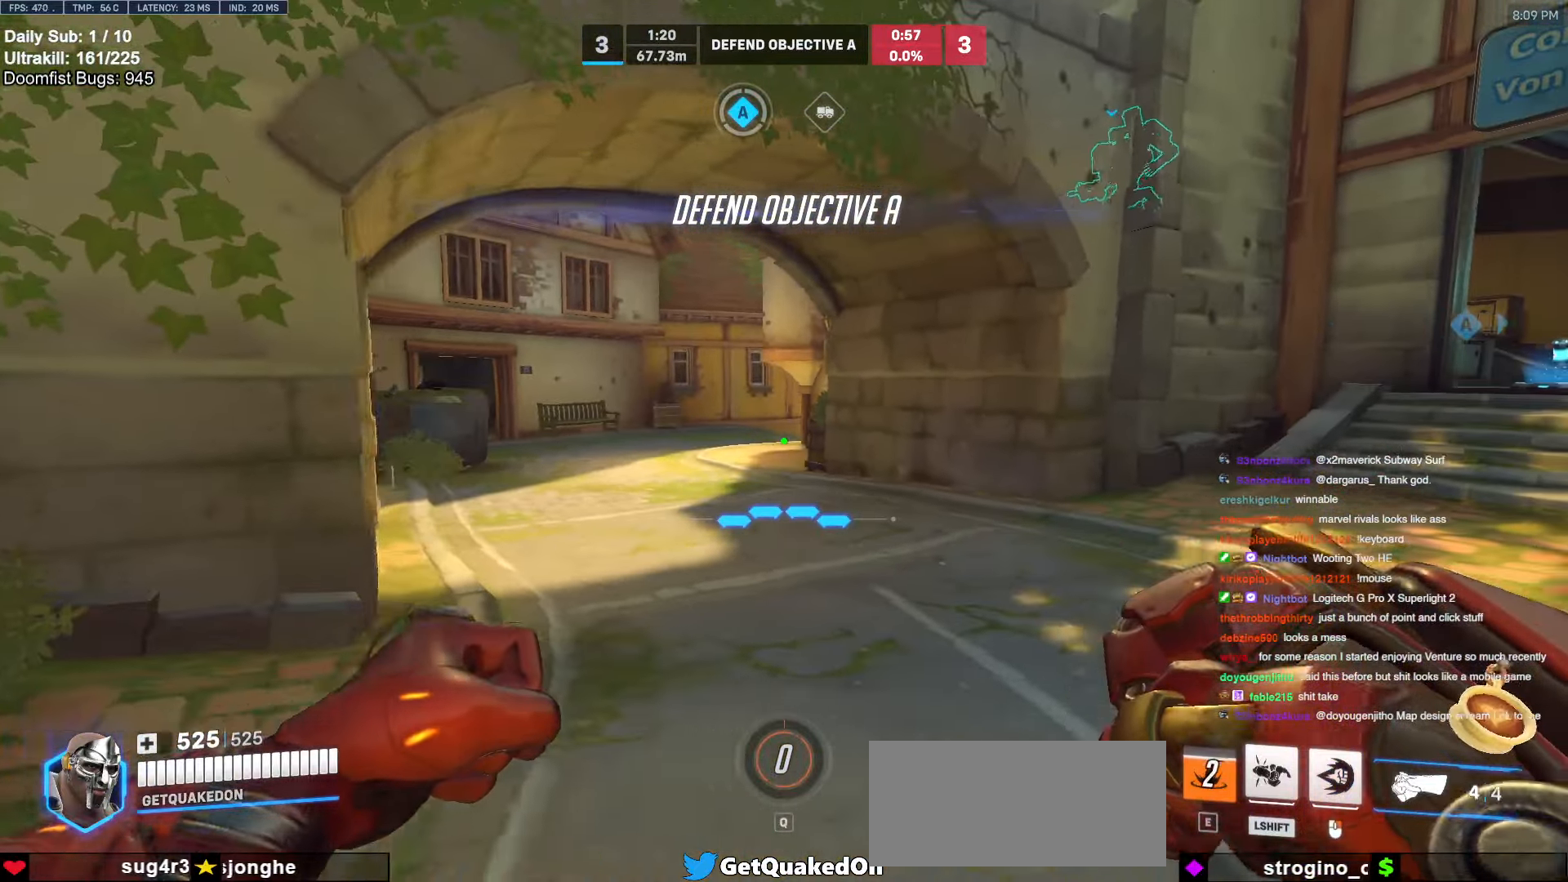
{"keys": ["a"], "mouse": [], "events": [[117, "w", "down"], [167, "d", "up"], [217, "a", "down"], [367, "w", "up"]]}
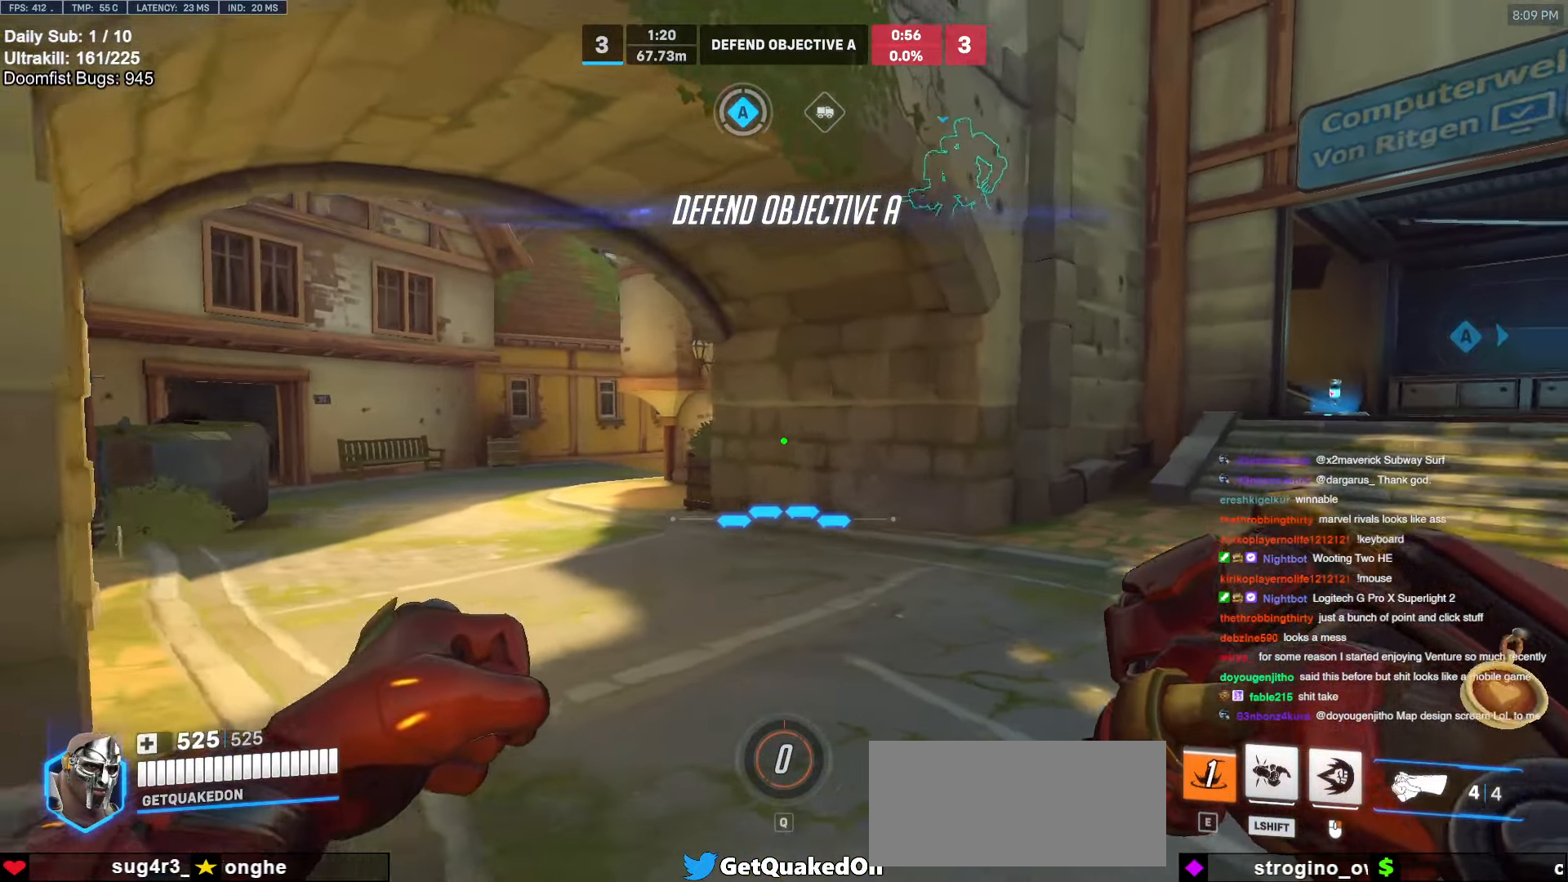
{"keys": ["d"], "mouse": [], "events": [[100, "a", "up"], [100, "d", "down"]]}
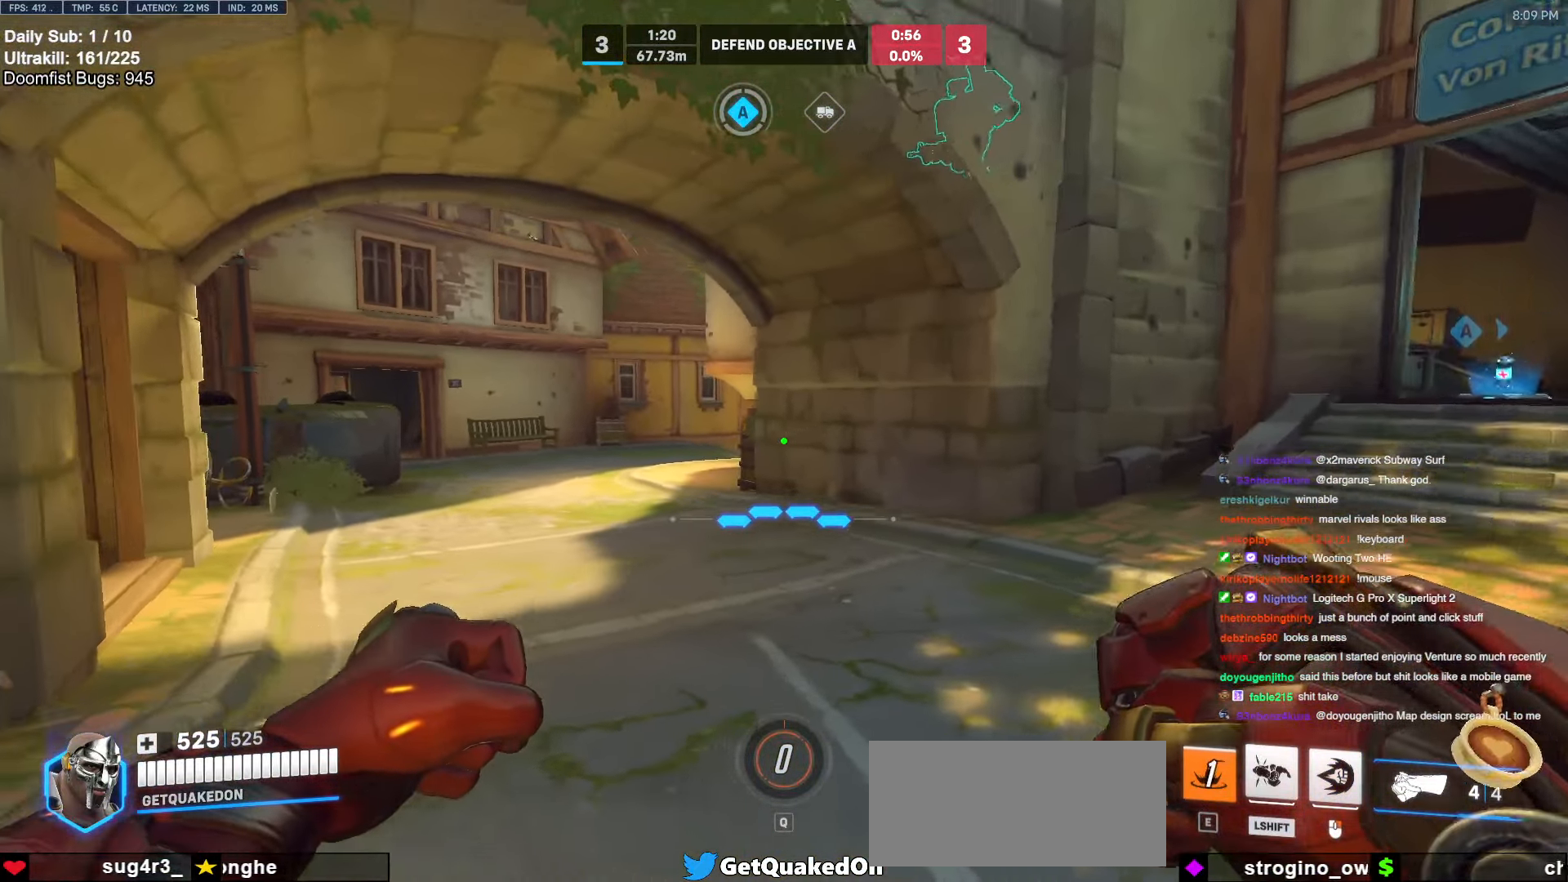
{"keys": ["a"], "mouse": [], "events": [[17, "d", "up"], [117, "s", "down"], [333, "e", "down"], [383, "a", "down"], [433, "e", "up"], [433, "s", "up"]]}
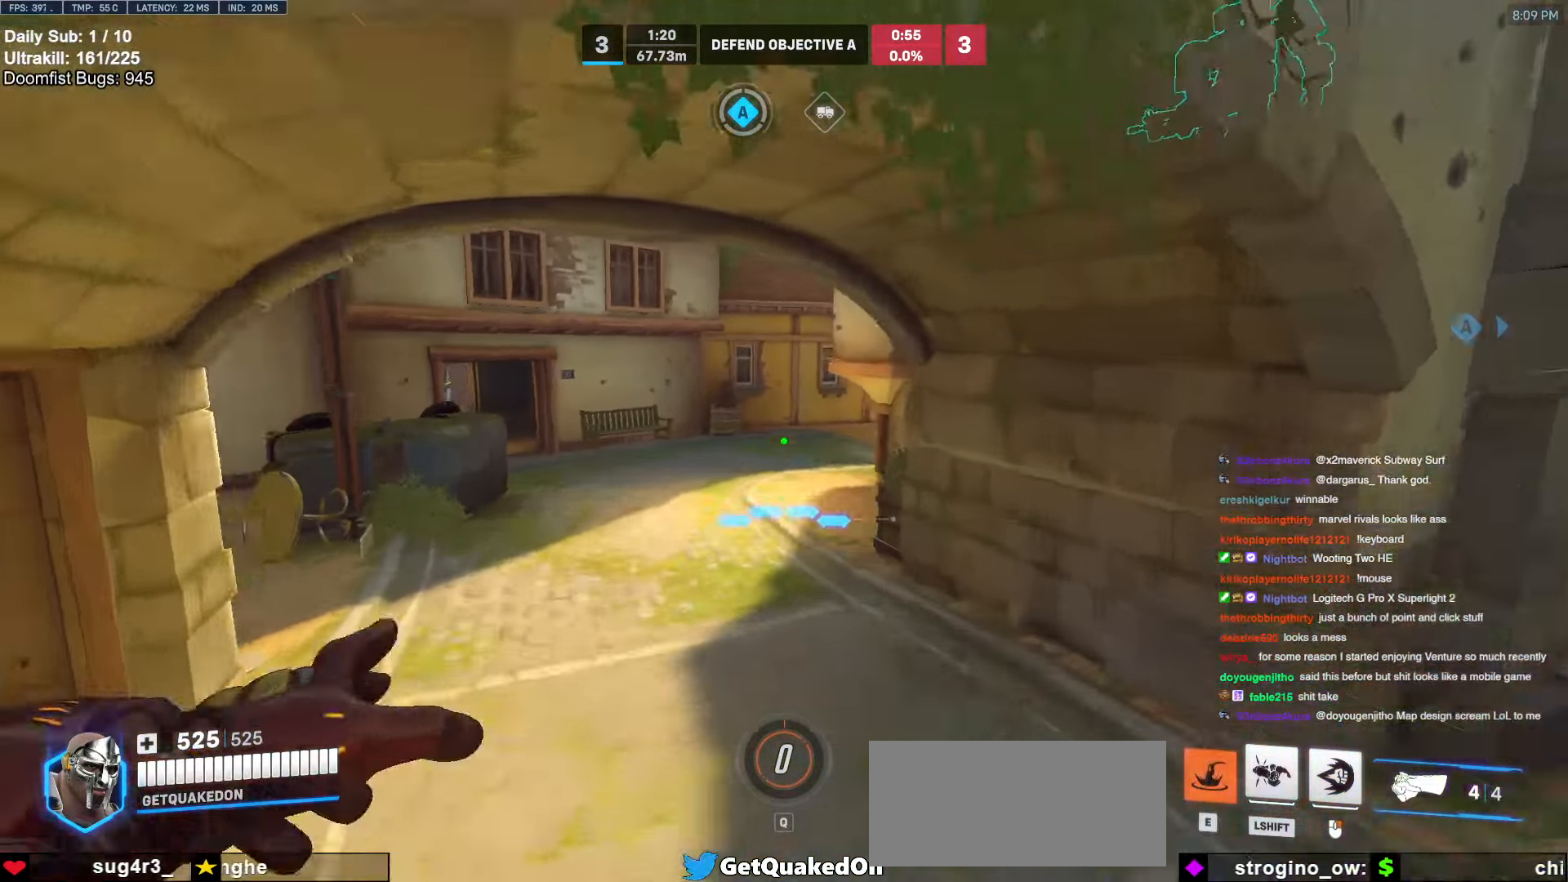
{"keys": ["a"], "mouse": [], "events": []}
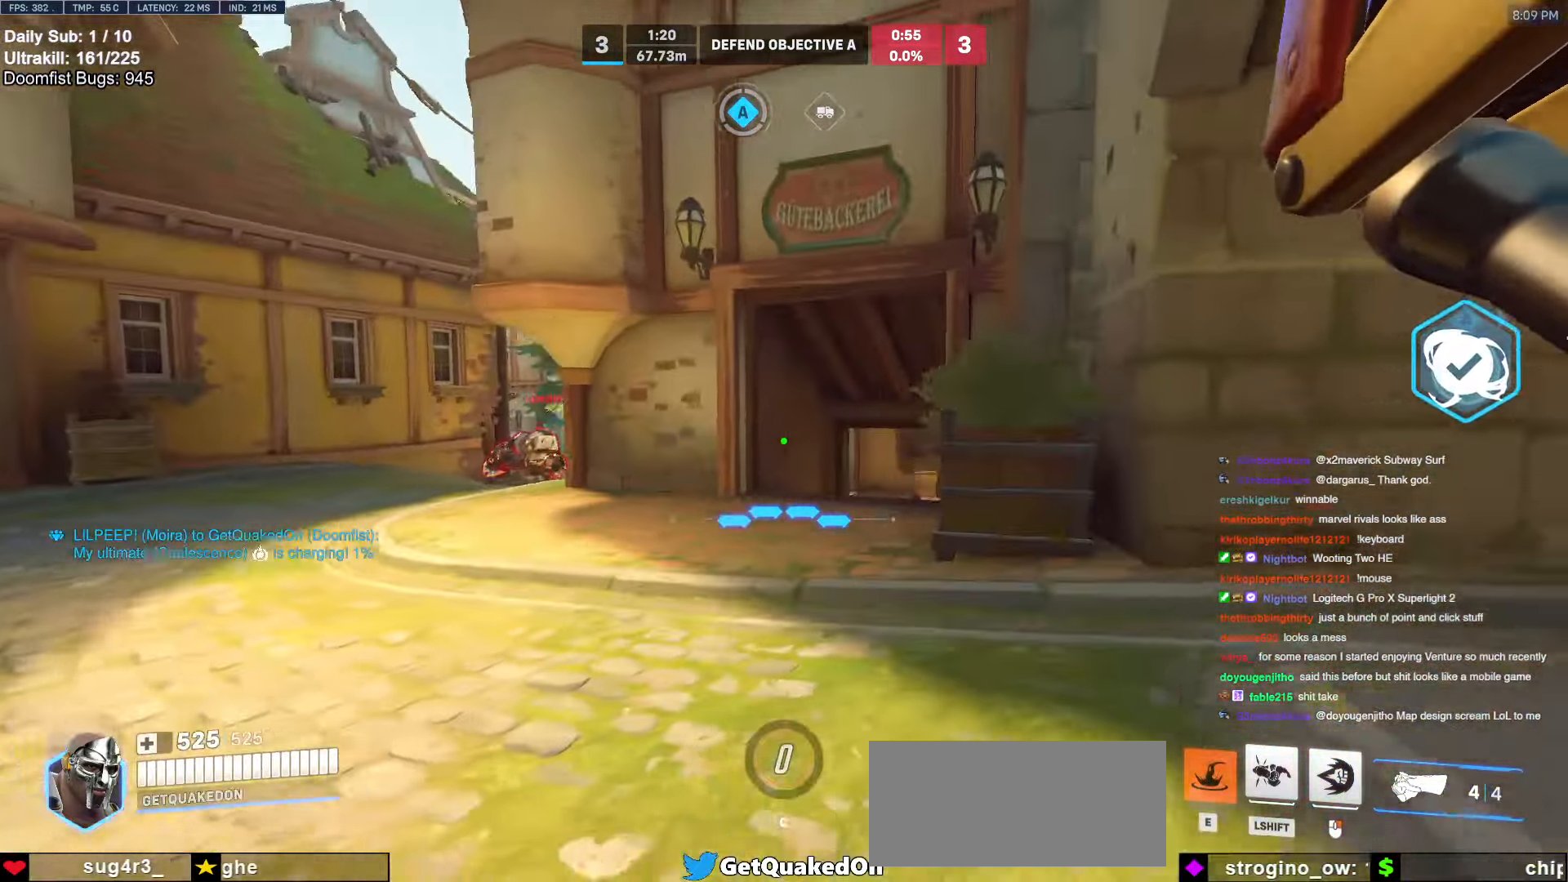
{"keys": ["d"], "mouse": ["left", "right"], "events": [[83, "a", "up"], [83, "d", "down"], [233, "space", "down"], [367, "mouse_left", "down"], [367, "space", "up"], [417, "mouse_right", "down"]]}
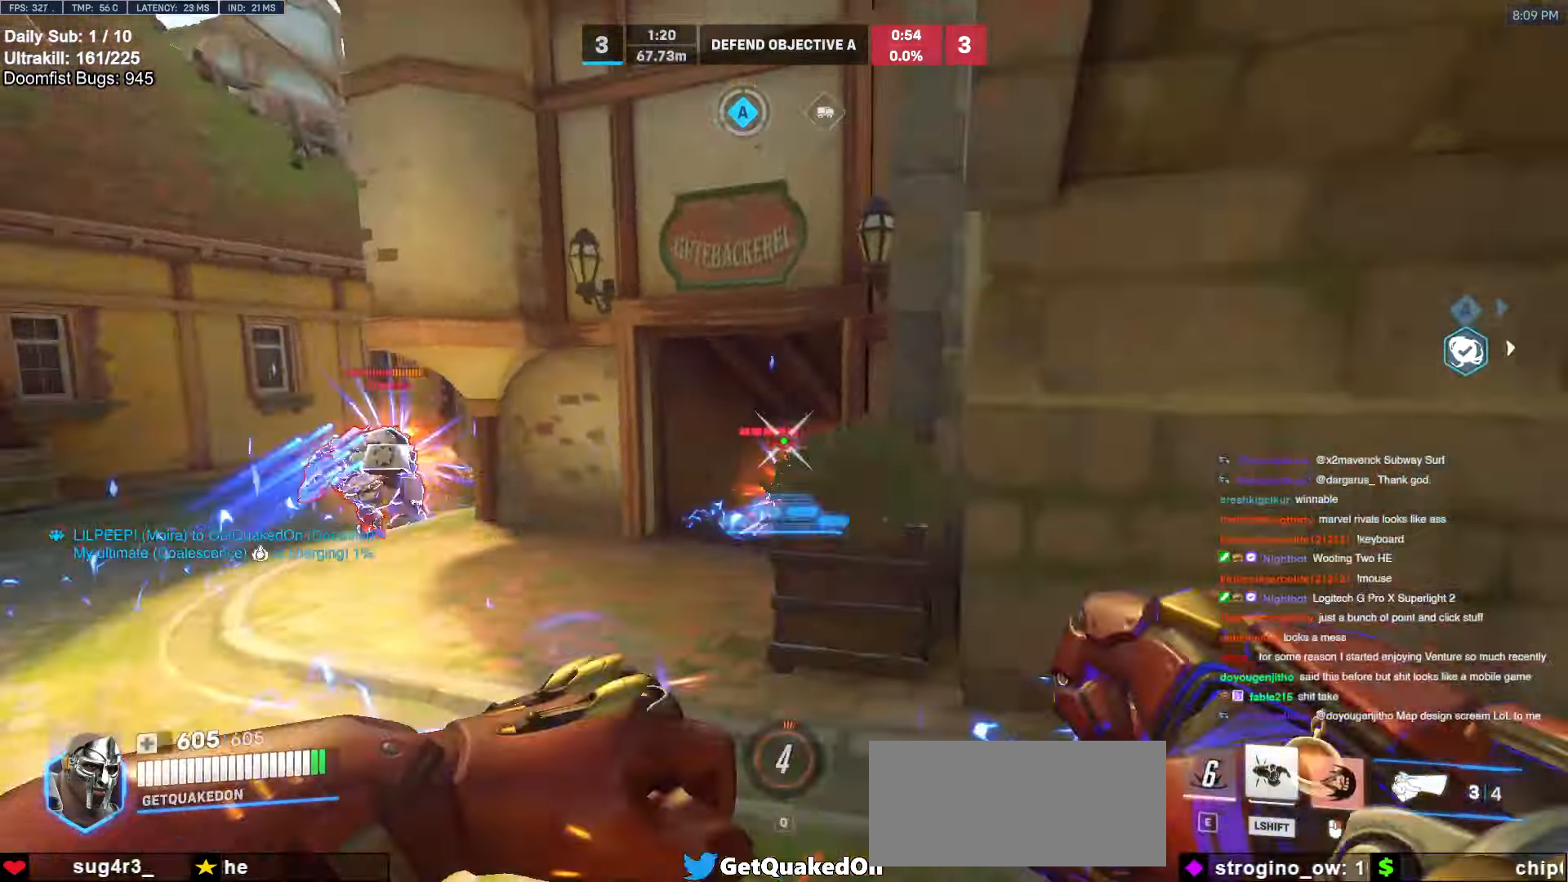
{"keys": ["d", "s"], "mouse": [], "events": [[17, "mouse_left", "up"], [17, "space", "down"], [100, "w", "down"], [150, "mouse_right", "up"], [333, "w", "up"], [383, "space", "up"], [483, "s", "down"]]}
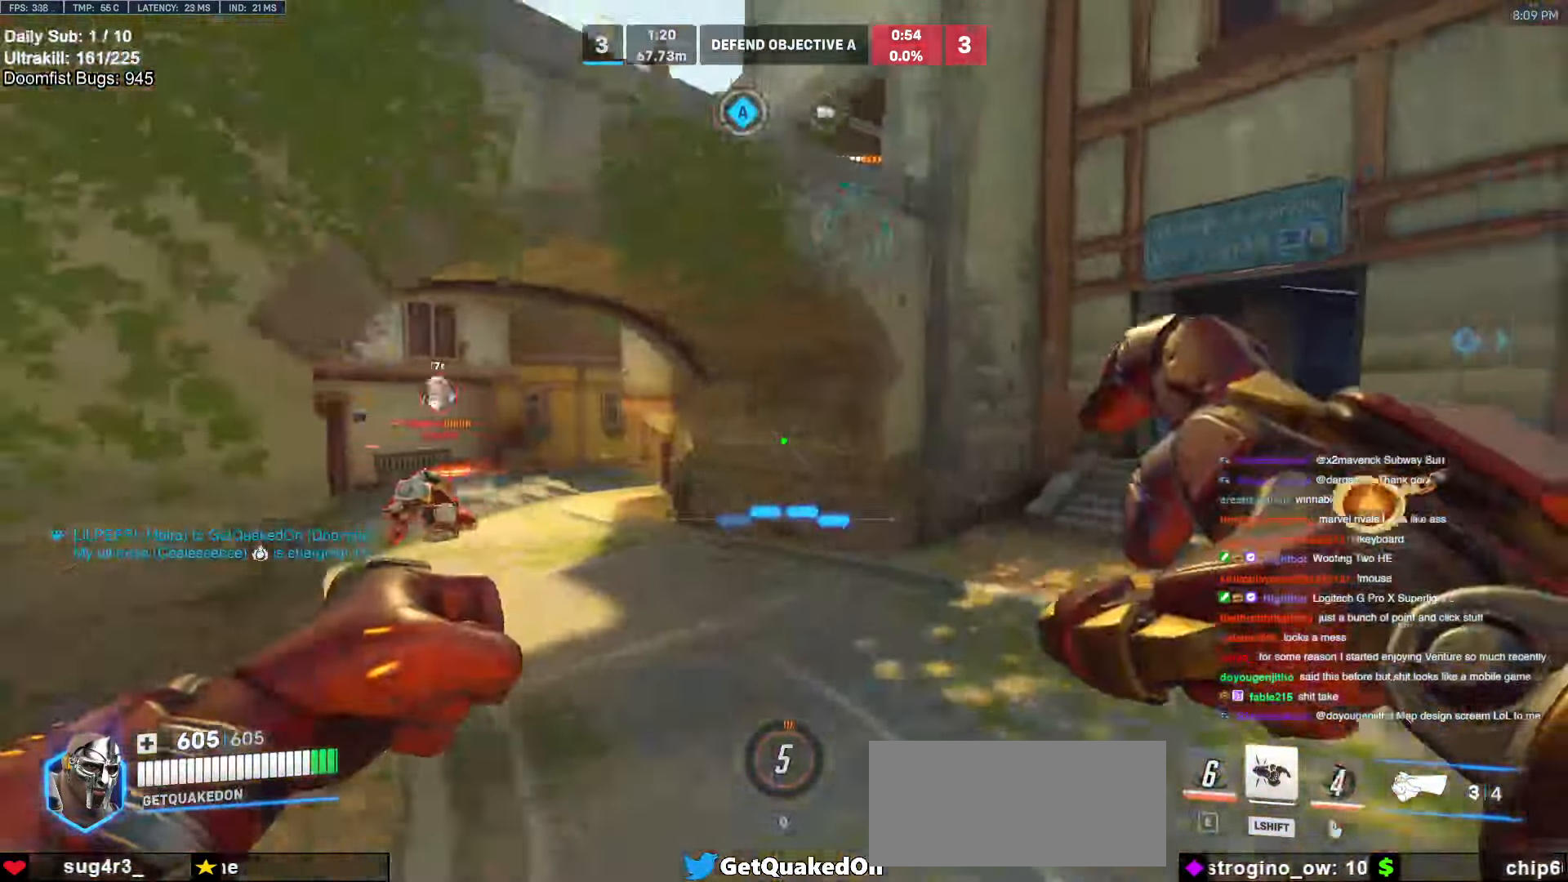
{"keys": ["a"], "mouse": [], "events": [[117, "d", "up"], [167, "a", "down"], [217, "mouse_left", "down"], [350, "mouse_left", "up"], [350, "s", "up"]]}
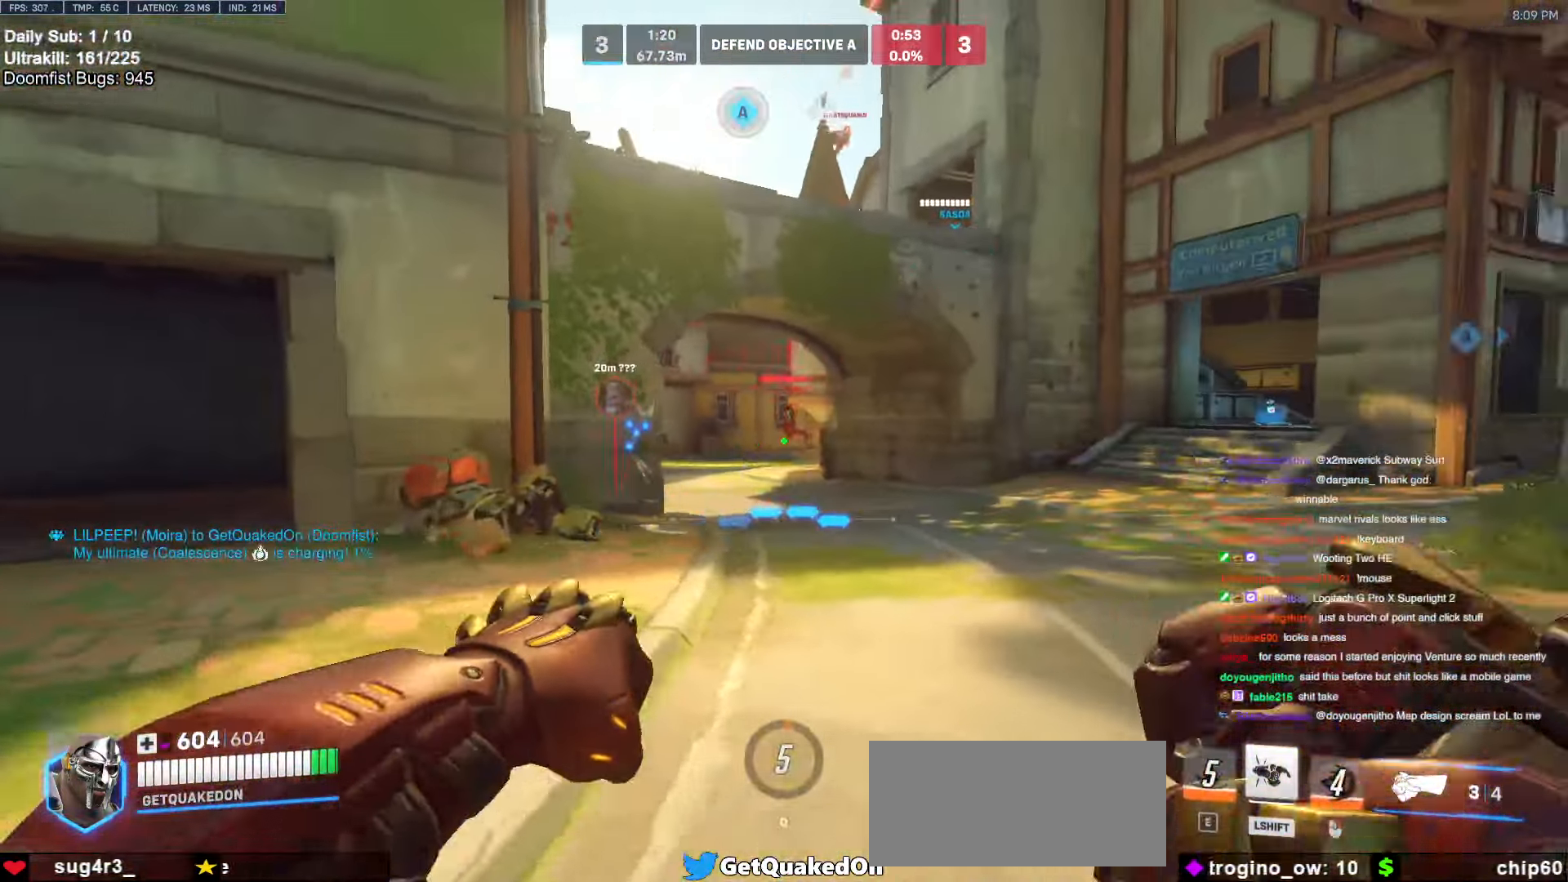
{"keys": ["d", "w"], "mouse": ["left"], "events": [[33, "mouse_left", "down"], [33, "w", "down"], [183, "mouse_left", "up"], [317, "a", "up"], [317, "d", "down"], [417, "mouse_left", "down"]]}
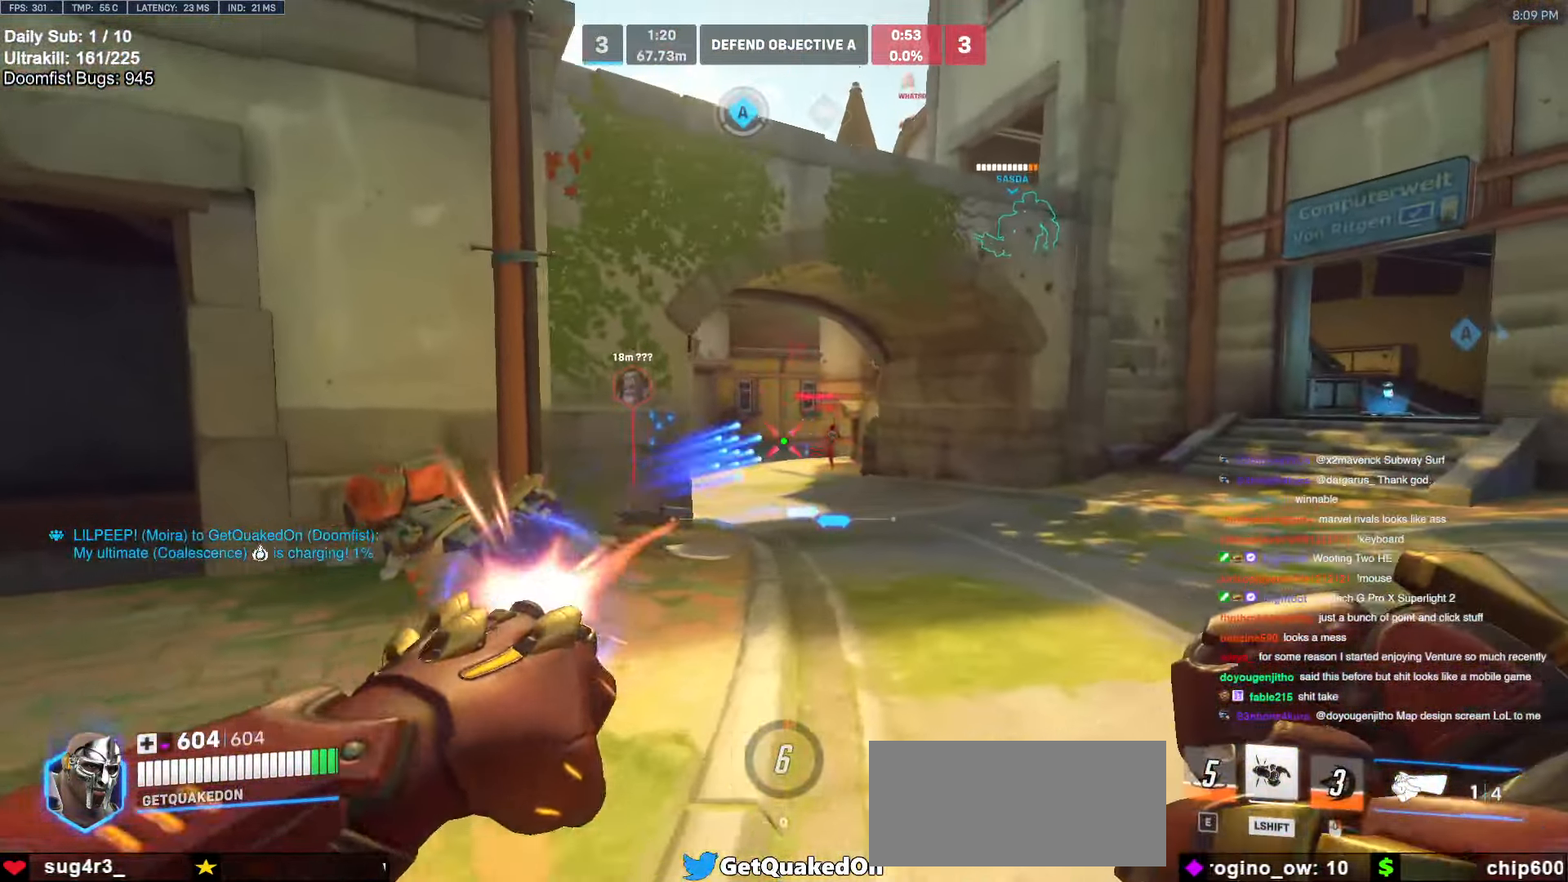
{"keys": ["a", "w"], "mouse": [], "events": [[50, "mouse_left", "up"], [150, "a", "down"], [150, "d", "up"], [250, "mouse_left", "down"], [433, "mouse_left", "up"]]}
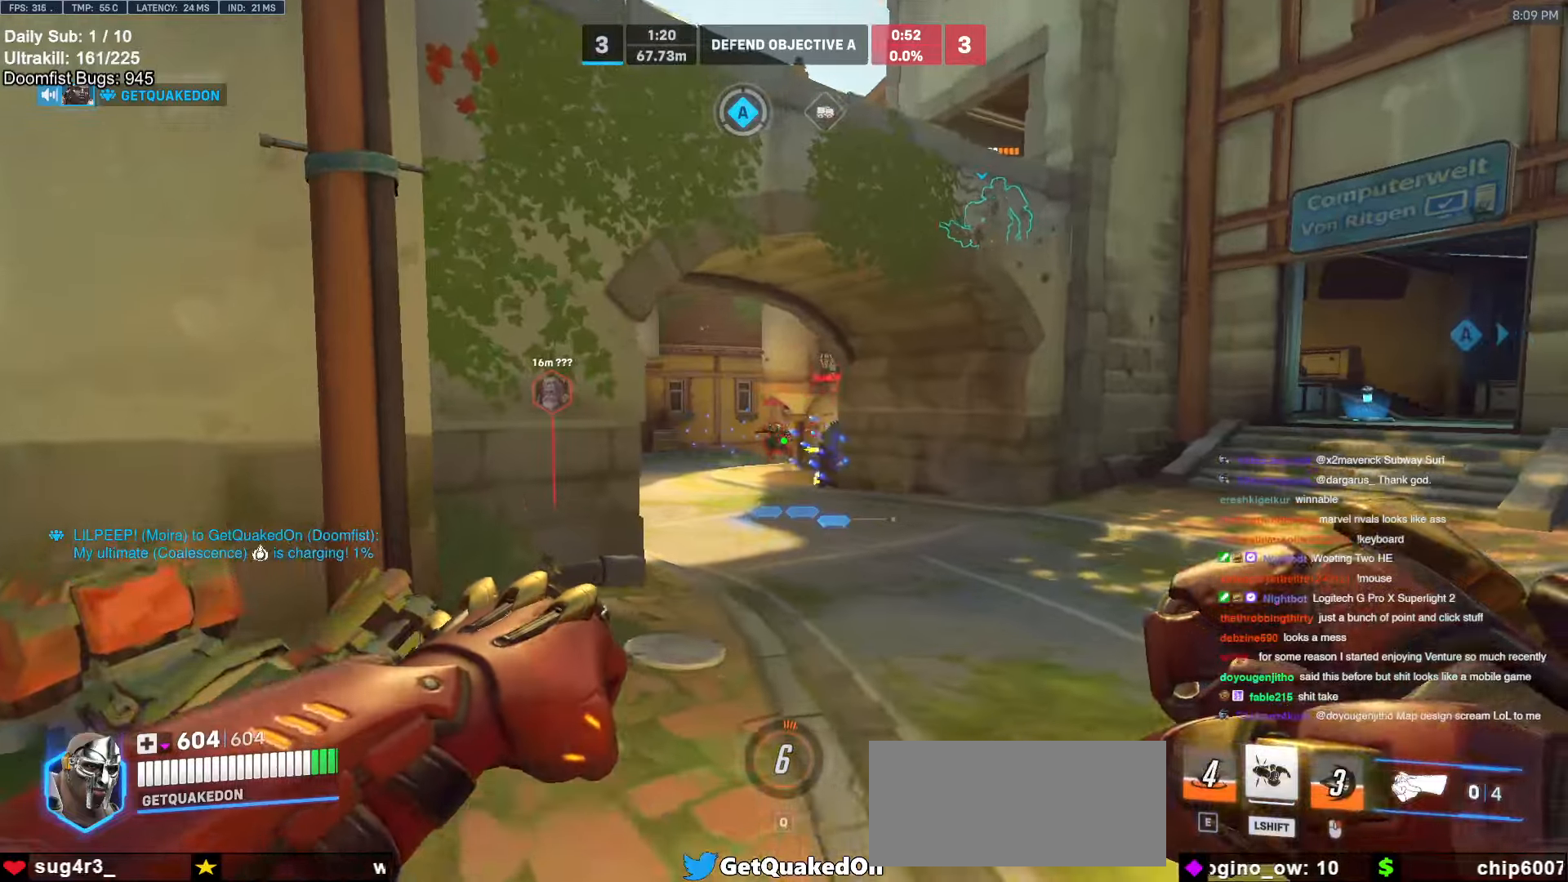
{"keys": ["a", "s"], "mouse": ["left"], "events": [[83, "a", "up"], [133, "d", "down"], [167, "a", "down"], [167, "d", "up"], [217, "w", "up"], [300, "a", "up"], [300, "d", "down"], [400, "mouse_left", "down"], [450, "s", "down"], [500, "a", "down"], [500, "d", "up"]]}
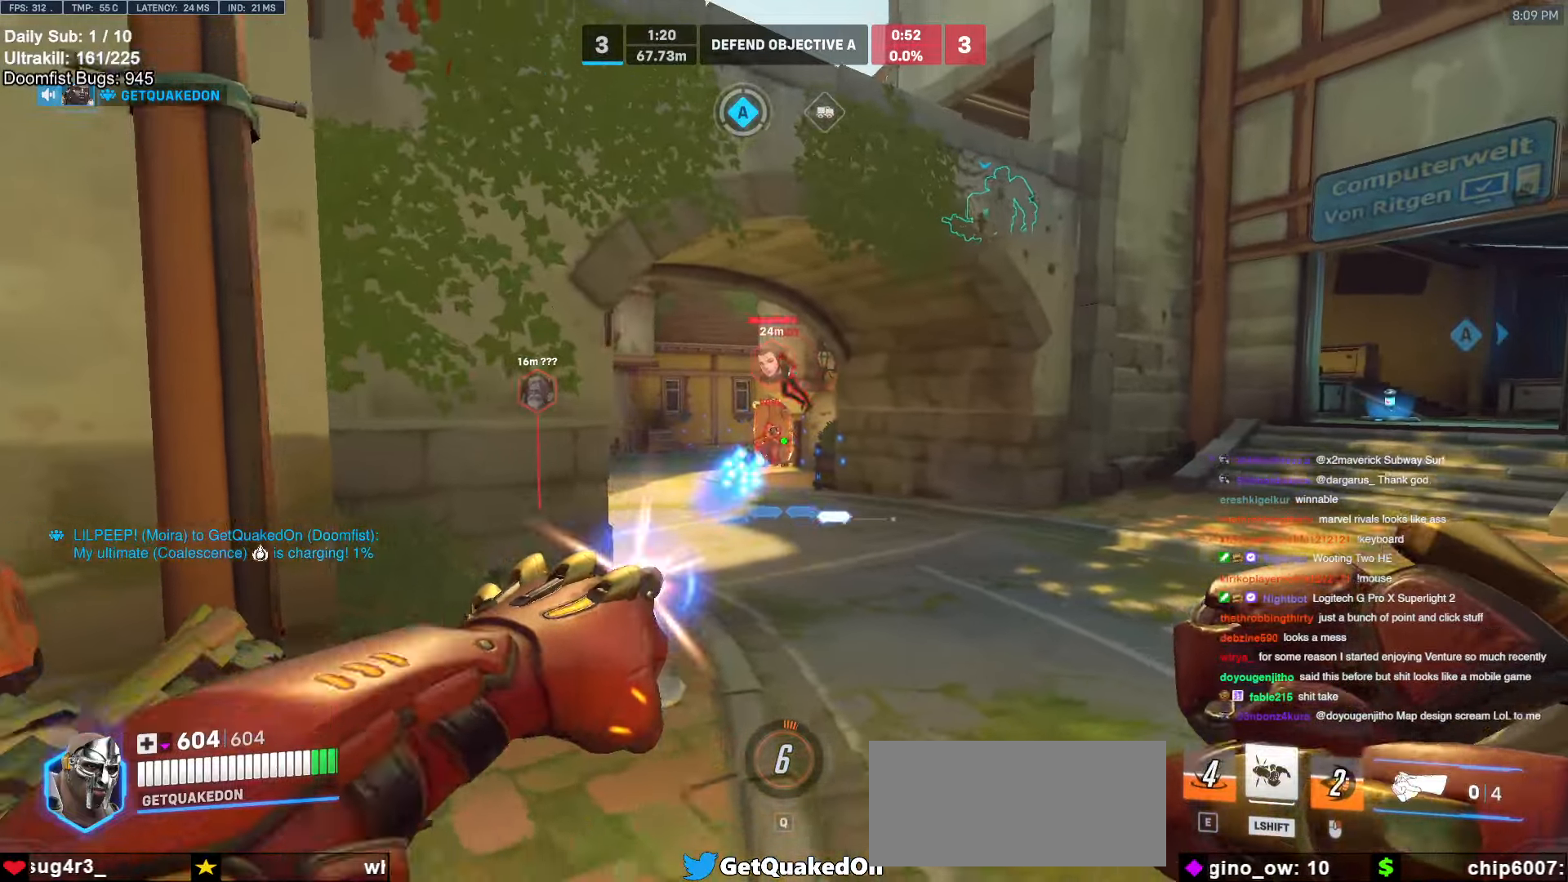
{"keys": ["d"], "mouse": [], "events": [[150, "mouse_left", "up"], [317, "s", "up"], [467, "a", "up"], [467, "d", "down"]]}
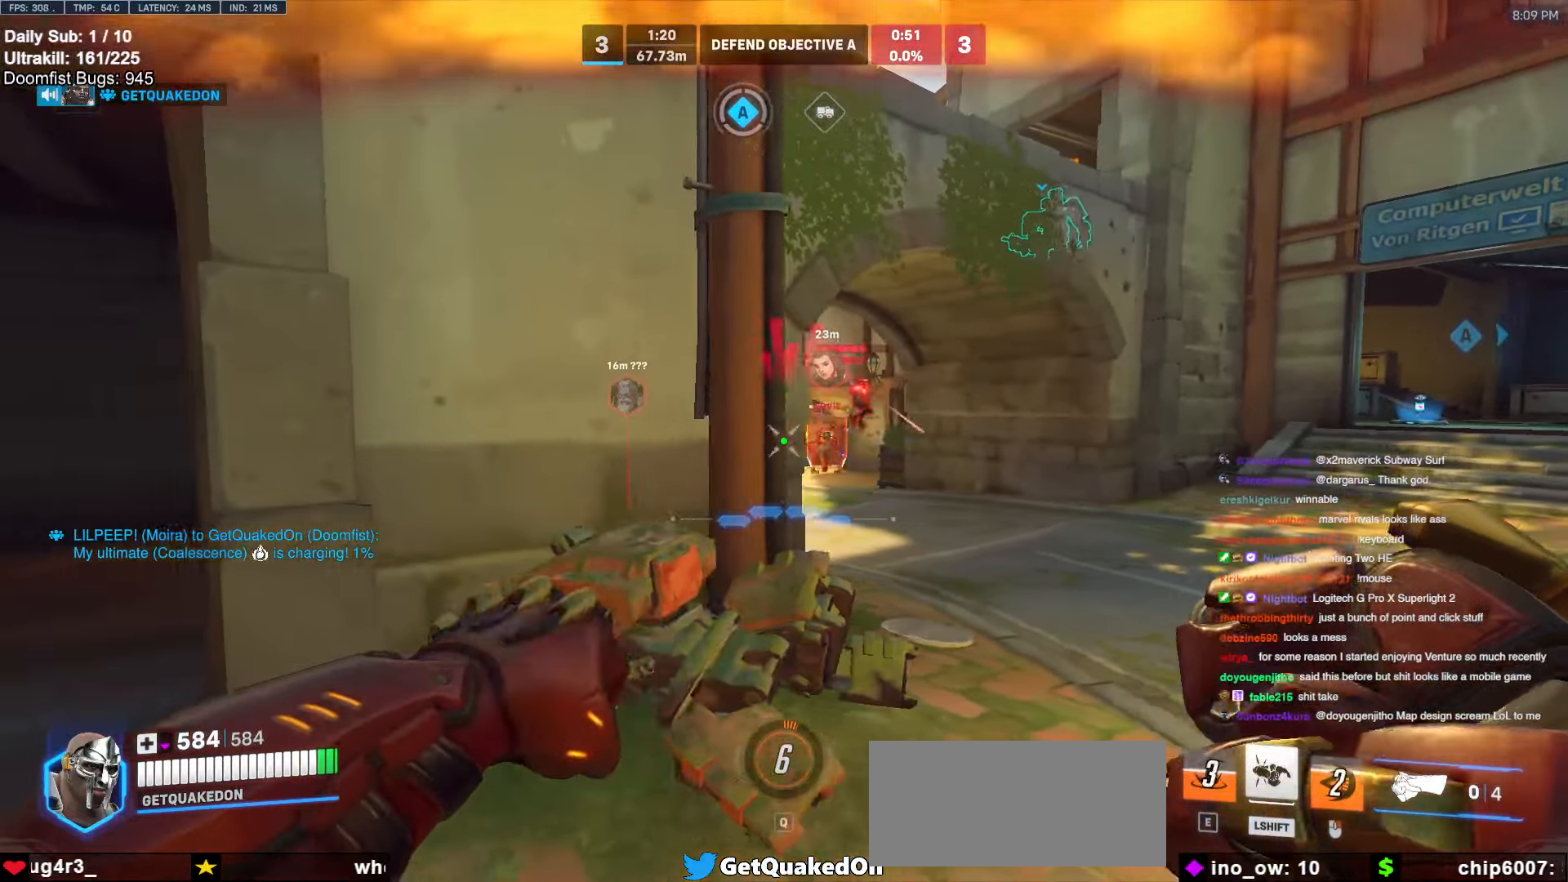
{"keys": ["a"], "mouse": [], "events": [[250, "a", "down"], [250, "d", "up"], [250, "mouse_left", "down"], [433, "mouse_left", "up"]]}
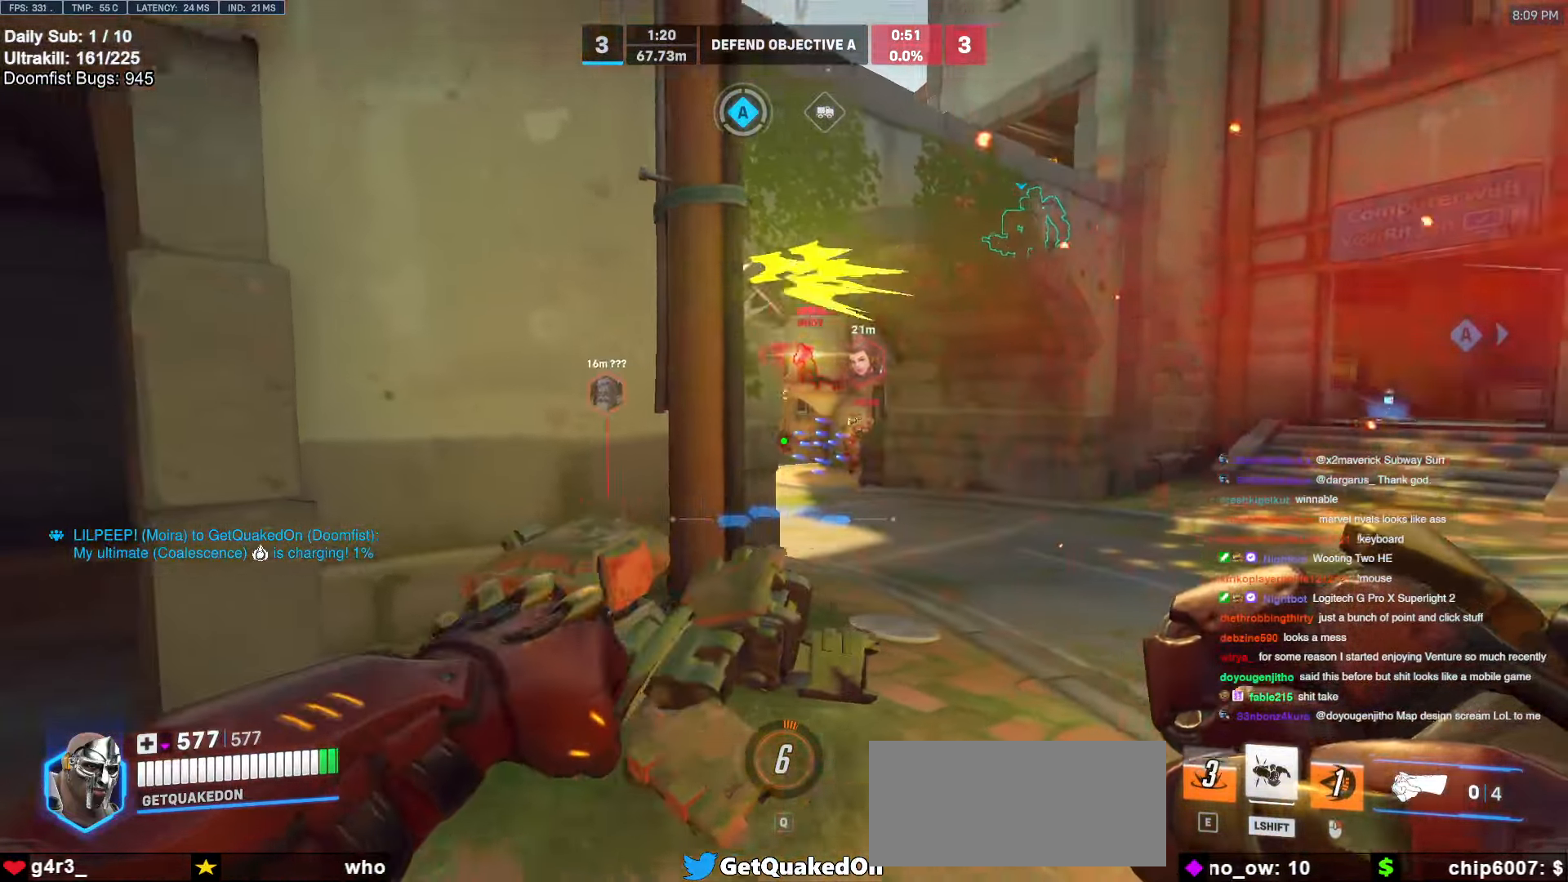
{"keys": ["d"], "mouse": [], "events": [[350, "a", "up"], [350, "d", "down"]]}
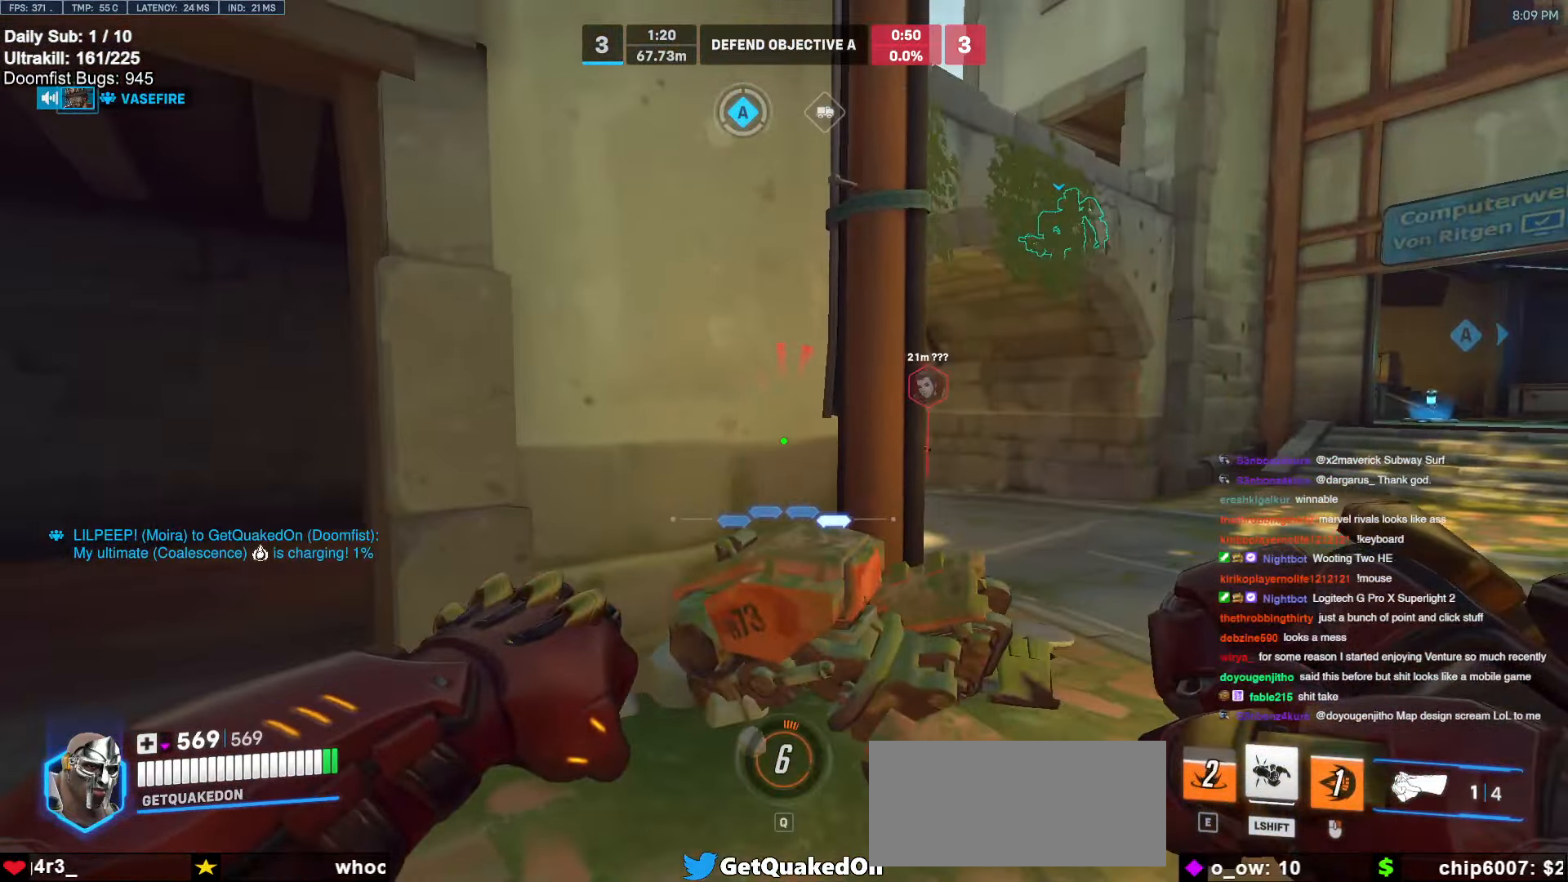
{"keys": ["d", "w"], "mouse": [], "events": [[283, "w", "down"]]}
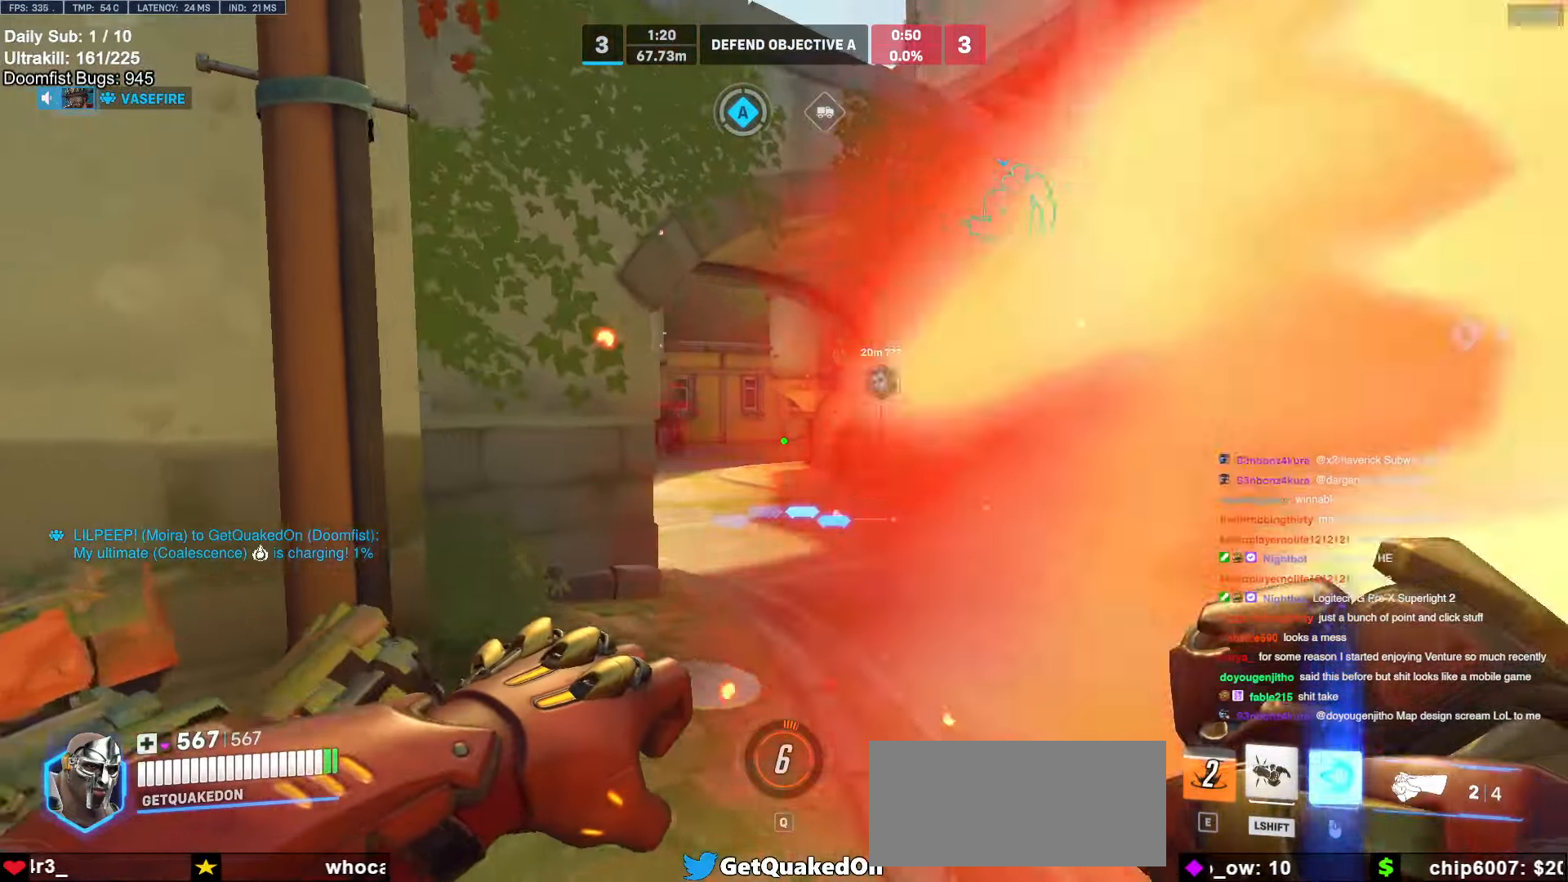
{"keys": ["a"], "mouse": ["left"], "events": [[67, "d", "up"], [100, "d", "down"], [150, "w", "up"], [383, "a", "down"], [383, "d", "up"], [383, "mouse_left", "down"]]}
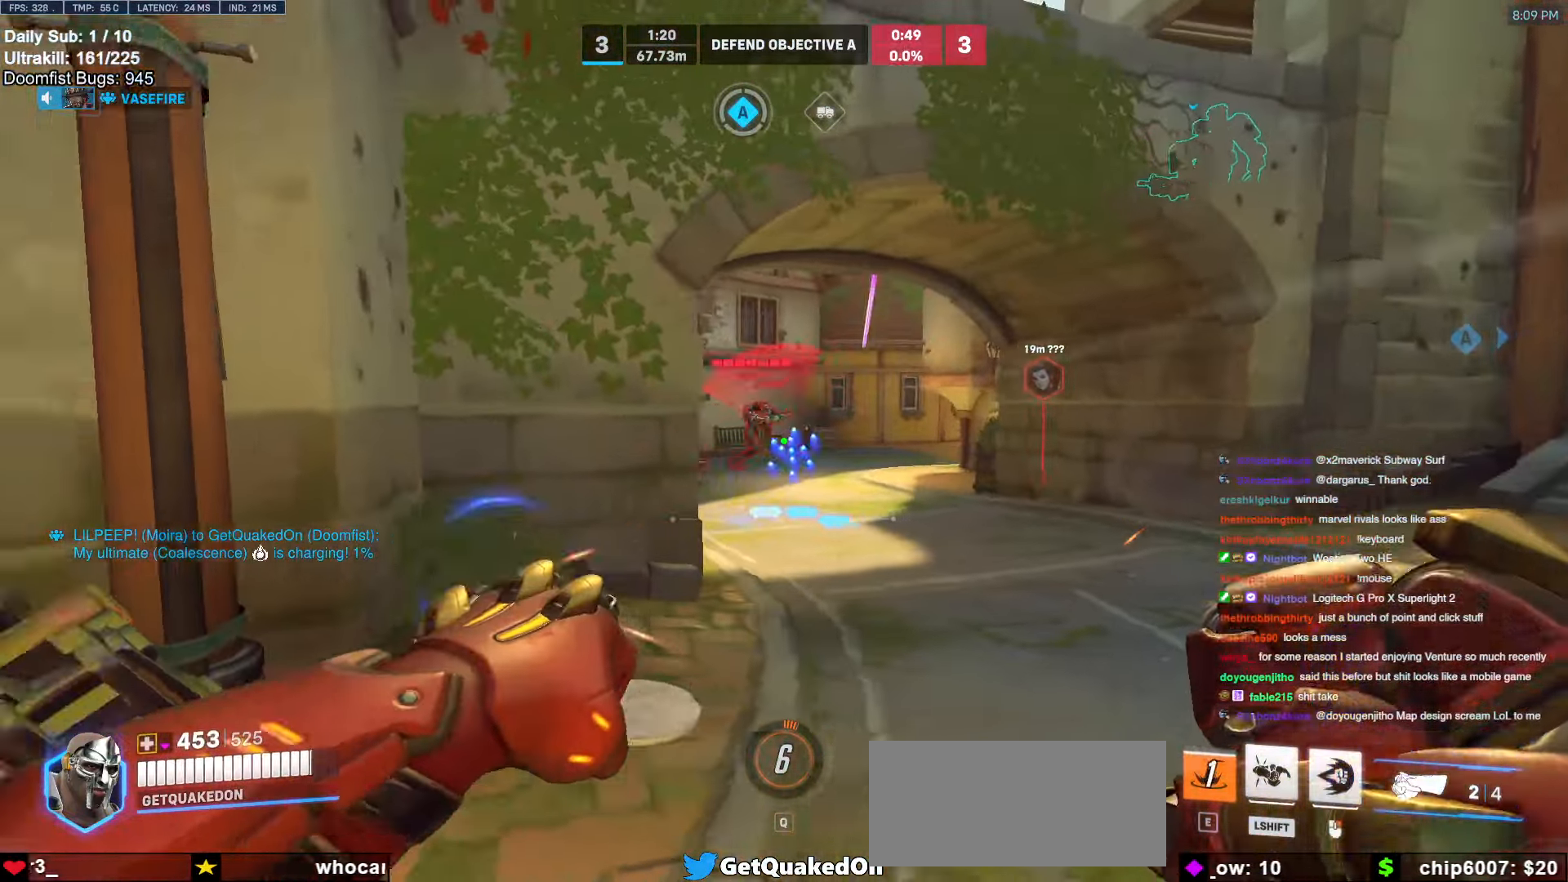
{"keys": ["d"], "mouse": ["right"], "events": [[33, "mouse_left", "up"], [267, "mouse_left", "down"], [300, "mouse_left", "up"], [400, "mouse_right", "down"], [450, "a", "up"], [450, "d", "down"]]}
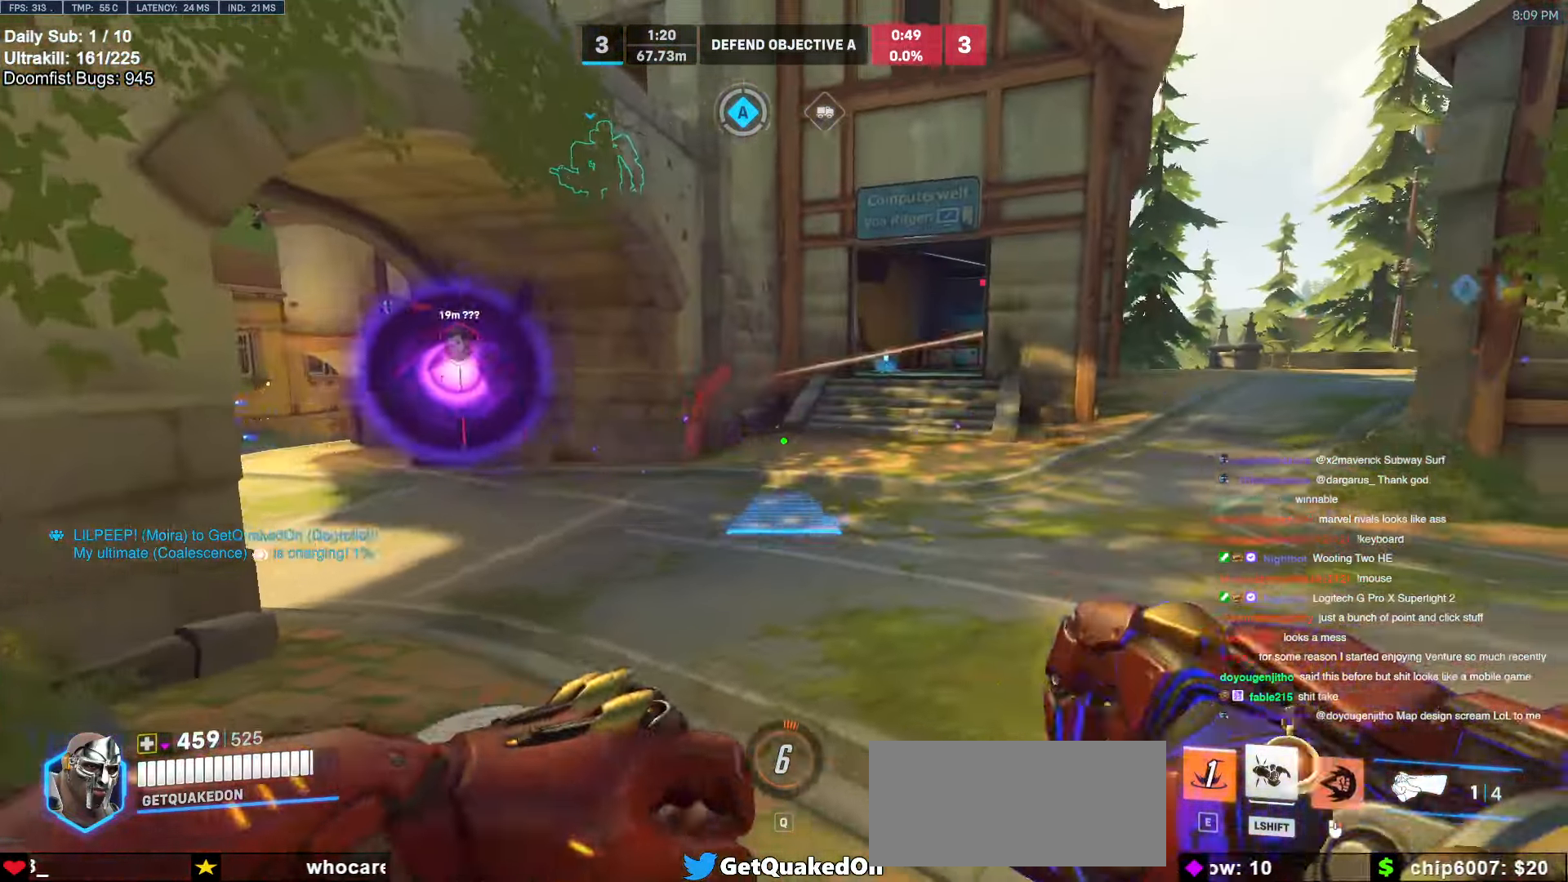
{"keys": ["w"], "mouse": ["right"], "events": [[33, "w", "down"], [133, "d", "up"], [267, "space", "down"], [317, "space", "up"]]}
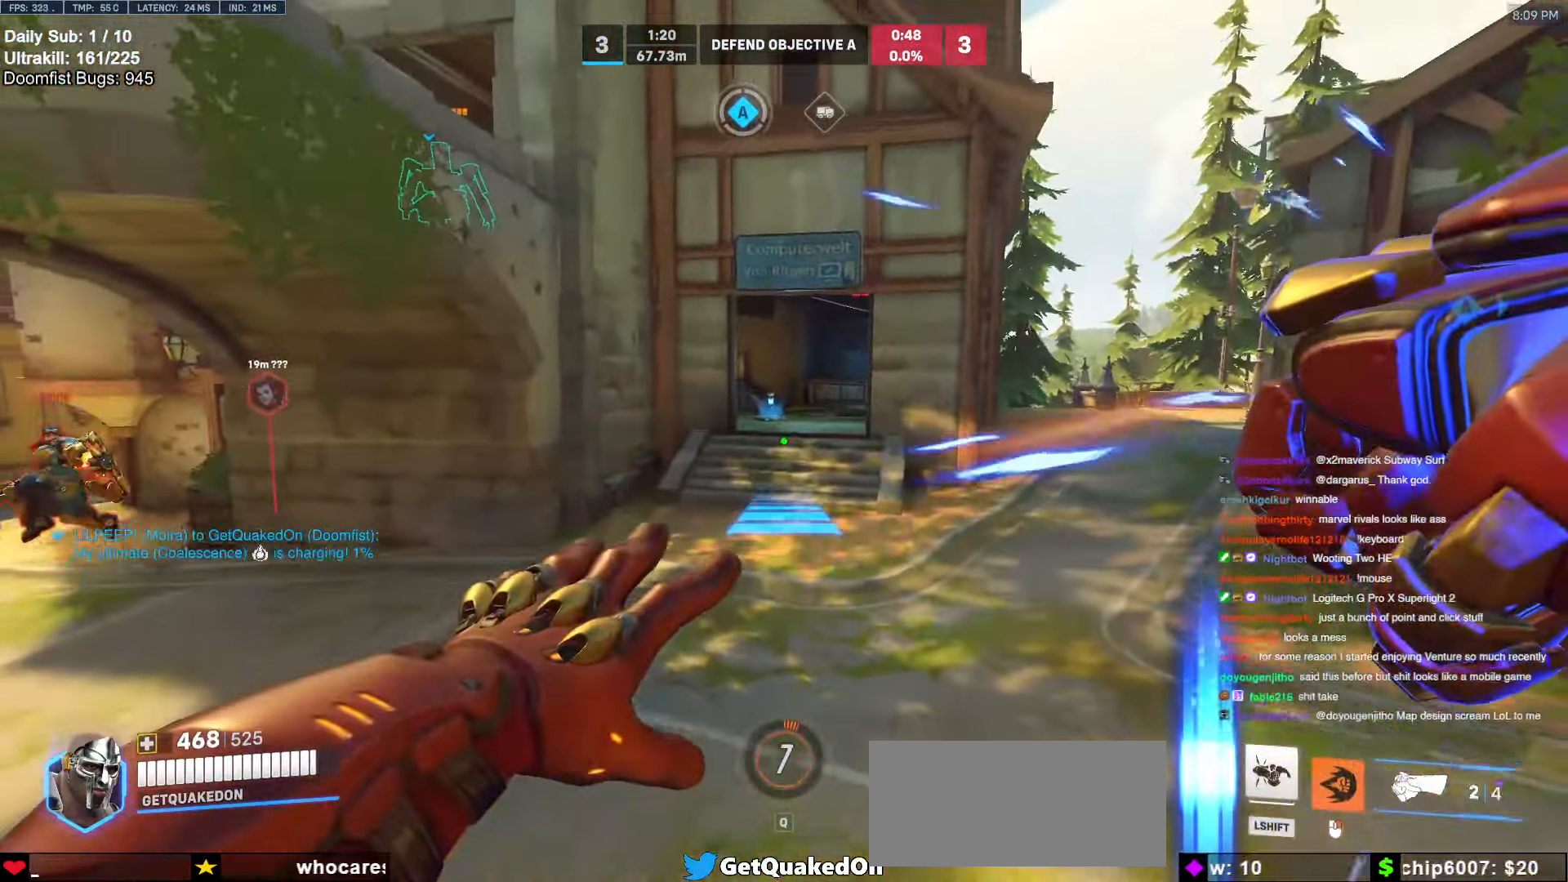
{"keys": ["w"], "mouse": [], "events": [[200, "a", "down"], [333, "a", "up"], [333, "mouse_right", "up"]]}
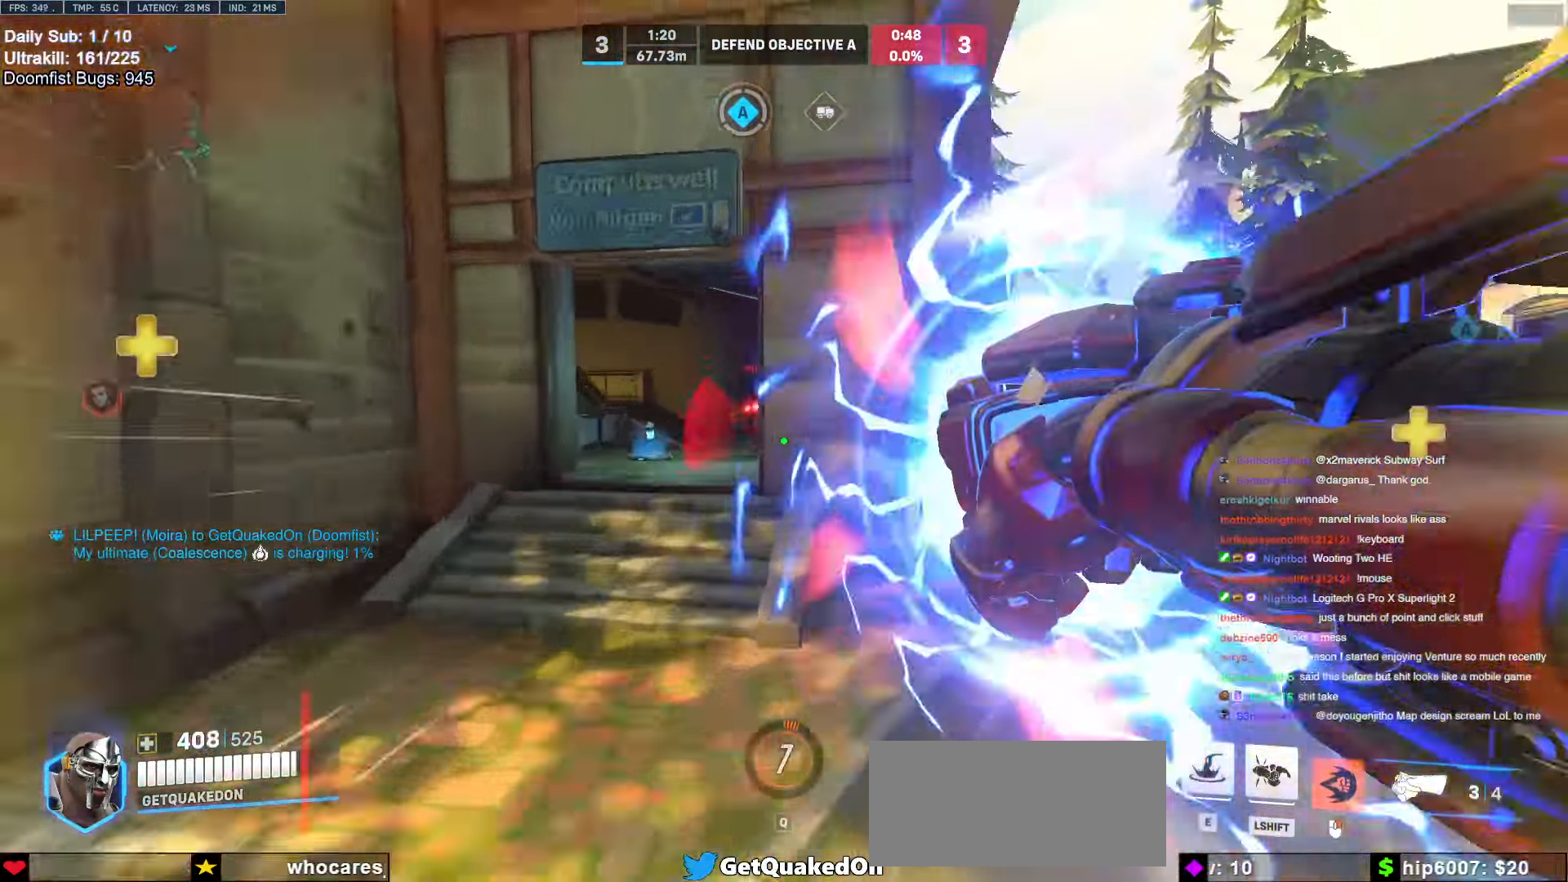
{"keys": ["a", "e", "w"], "mouse": [], "events": [[67, "a", "down"], [500, "e", "down"]]}
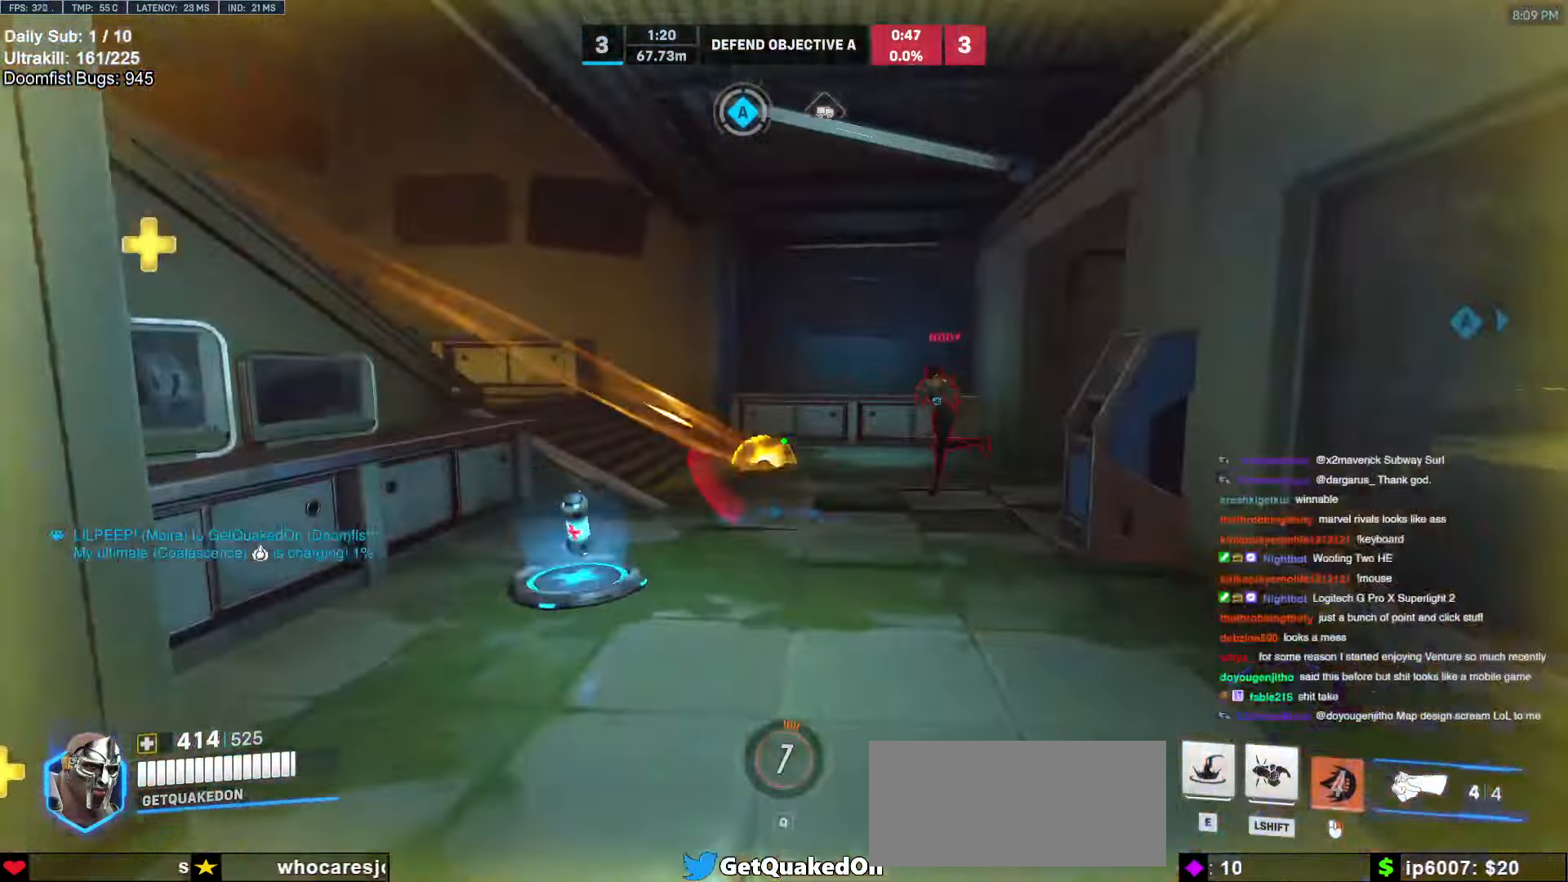
{"keys": ["d"], "mouse": [], "events": [[83, "w", "up"], [133, "a", "up"], [133, "e", "up"], [283, "d", "down"], [383, "w", "down"], [467, "w", "up"]]}